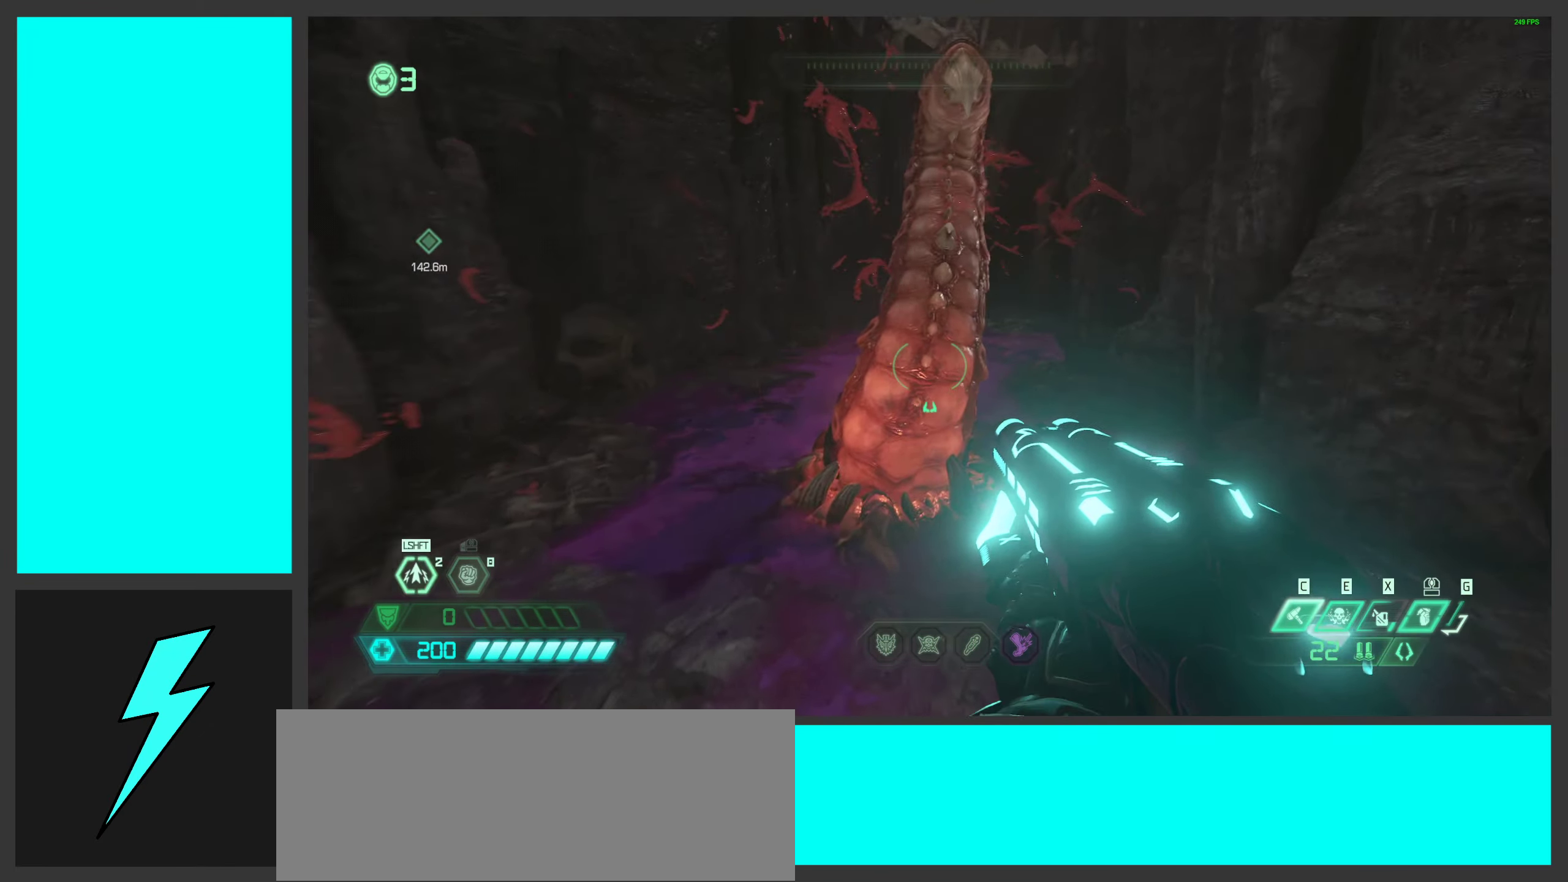
Gameplay with keyboard and mouse; each line is a JSON object with the keys and mouse buttons held at the frame after it. "events" lists presses ("down") and releases ("up") of ".", "/", "0", "1", "2", "3", "4", "5", "6", "7", "8", "9", "a", "alt_l", "alt_r", "b", "c", "caps_lock", "comma", "ctrl", "d", "e", "equals", "f", "g", "h", "i", "j", "k", "l", "lbracket", "m", "minus", "n", "o", "p", "q", "quote", "r", "rbracket", "s", "semicolon", "shift", "space", "super_l", "super_r", "t", "tab", "tilde", "u", "v", "w", "x", "y", "z", "mouse_left", "mouse_wheel", "mouse_right", "mouse_mb4" and "mouse_mb5" between this image and that frame as [ms after this image, input, new state], when the widget could be followed in between. "mouse_left", "mouse_wheel", "mouse_right", "mouse_mb4", "mouse_mb5" = the "left", "wheel", "right", "mb4", "mb5" buttons of the "mouse" list. No other keys are recorded. "wheel" means that the mouse wheel is clicked or scrolled. Mouse movement is not recorded.
{"keys": ["a", "w"], "mouse": [], "events": [[117, "a", "down"], [133, "w", "down"], [150, "mouse_left", "up"]]}
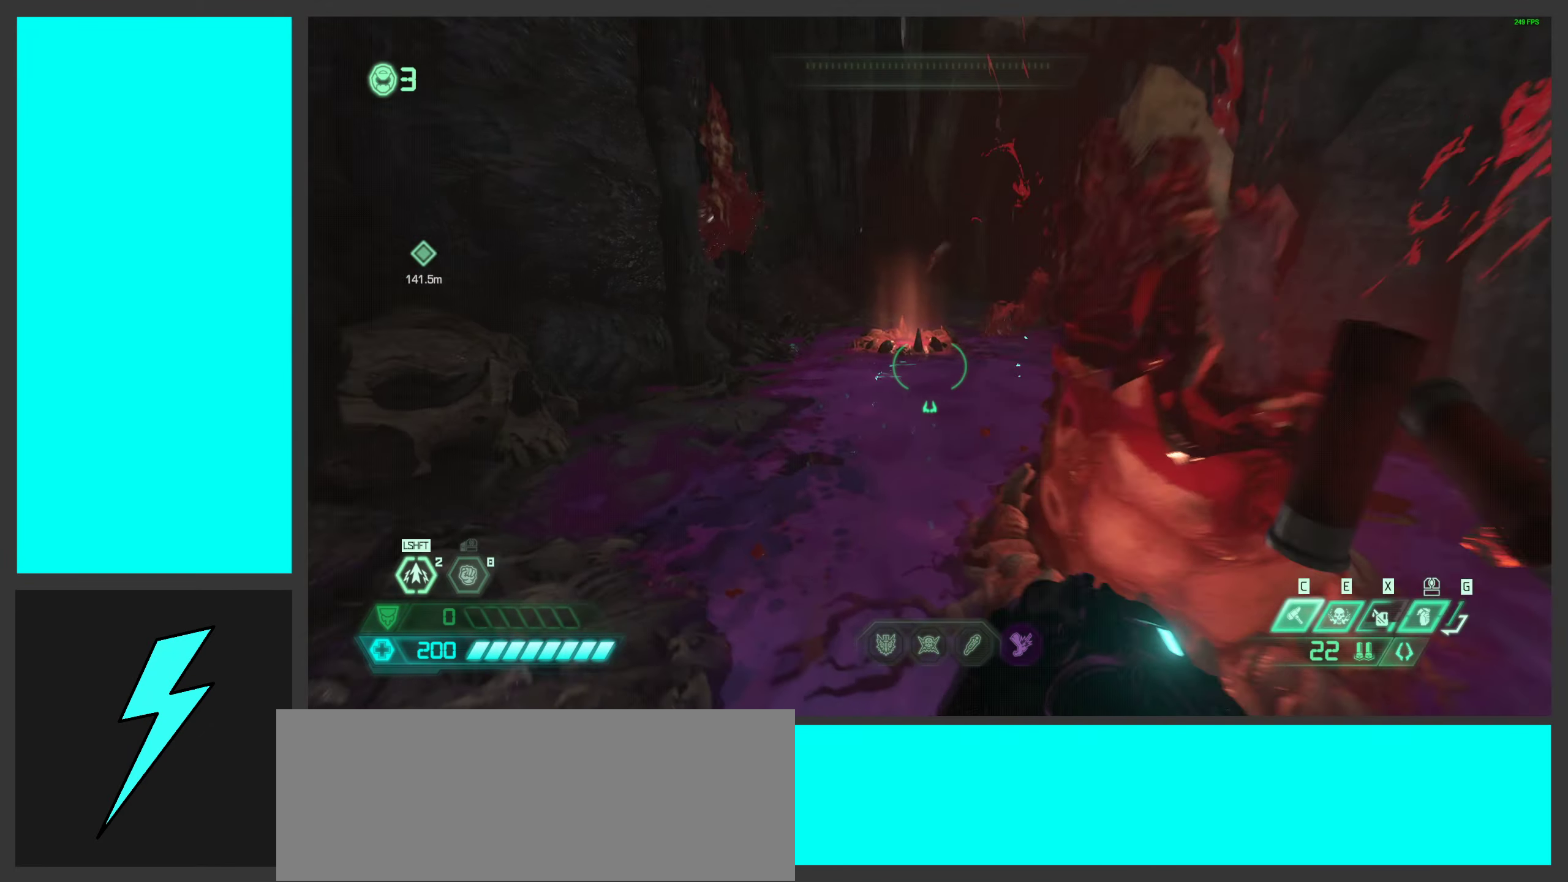
{"keys": ["a", "w"], "mouse": [], "events": []}
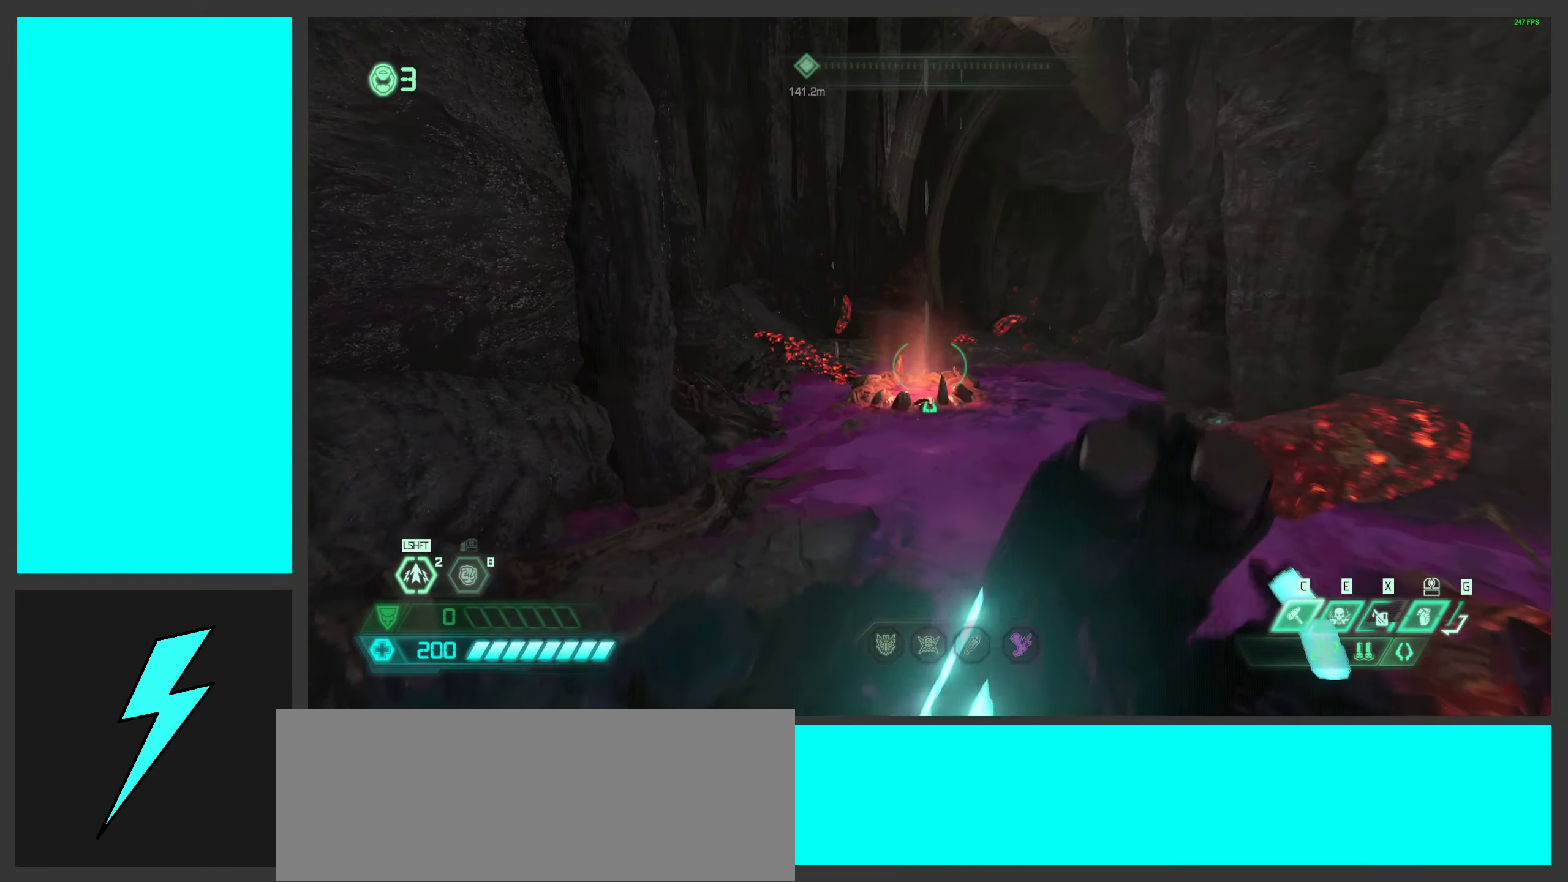
{"keys": ["w"], "mouse": ["left"], "events": [[33, "a", "up"], [383, "mouse_left", "down"]]}
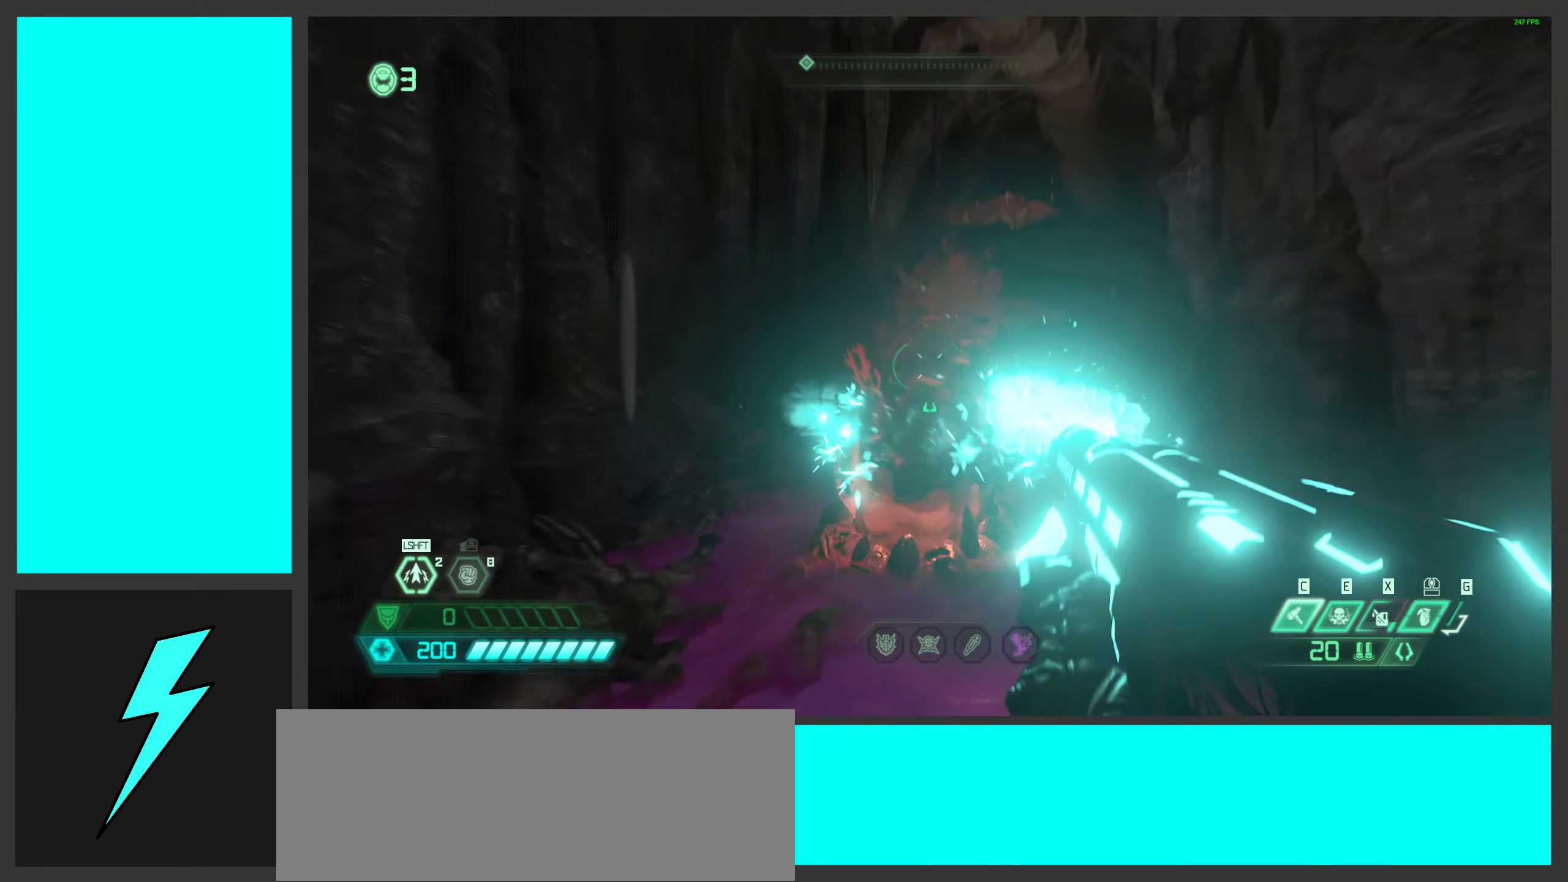
{"keys": ["a", "w"], "mouse": [], "events": [[17, "mouse_left", "up"], [200, "a", "down"]]}
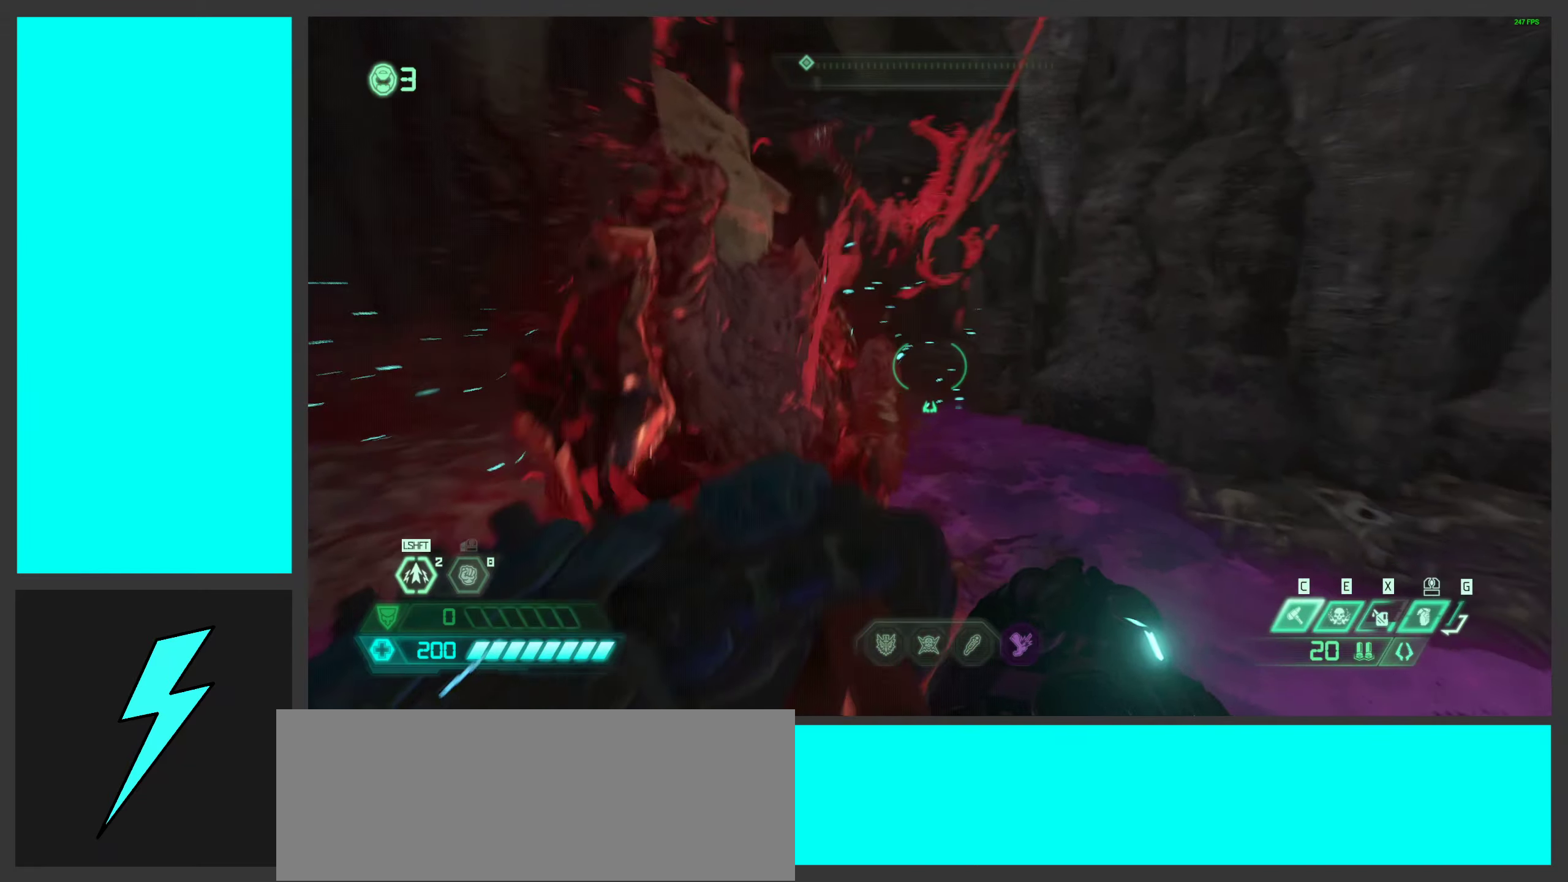
{"keys": ["a", "w"], "mouse": [], "events": []}
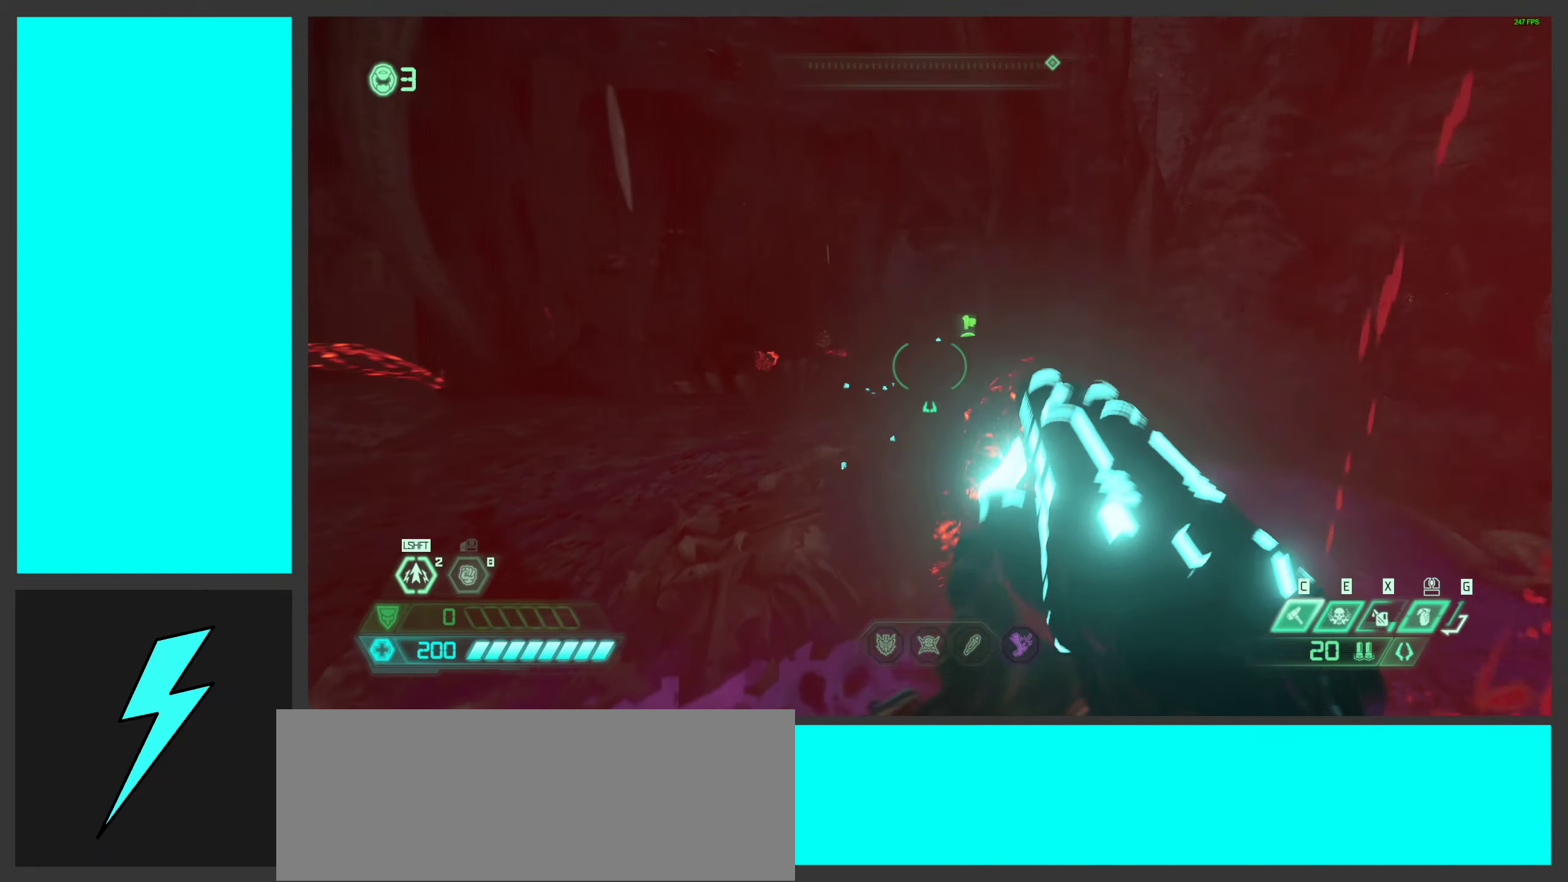
{"keys": ["a", "w"], "mouse": [], "events": []}
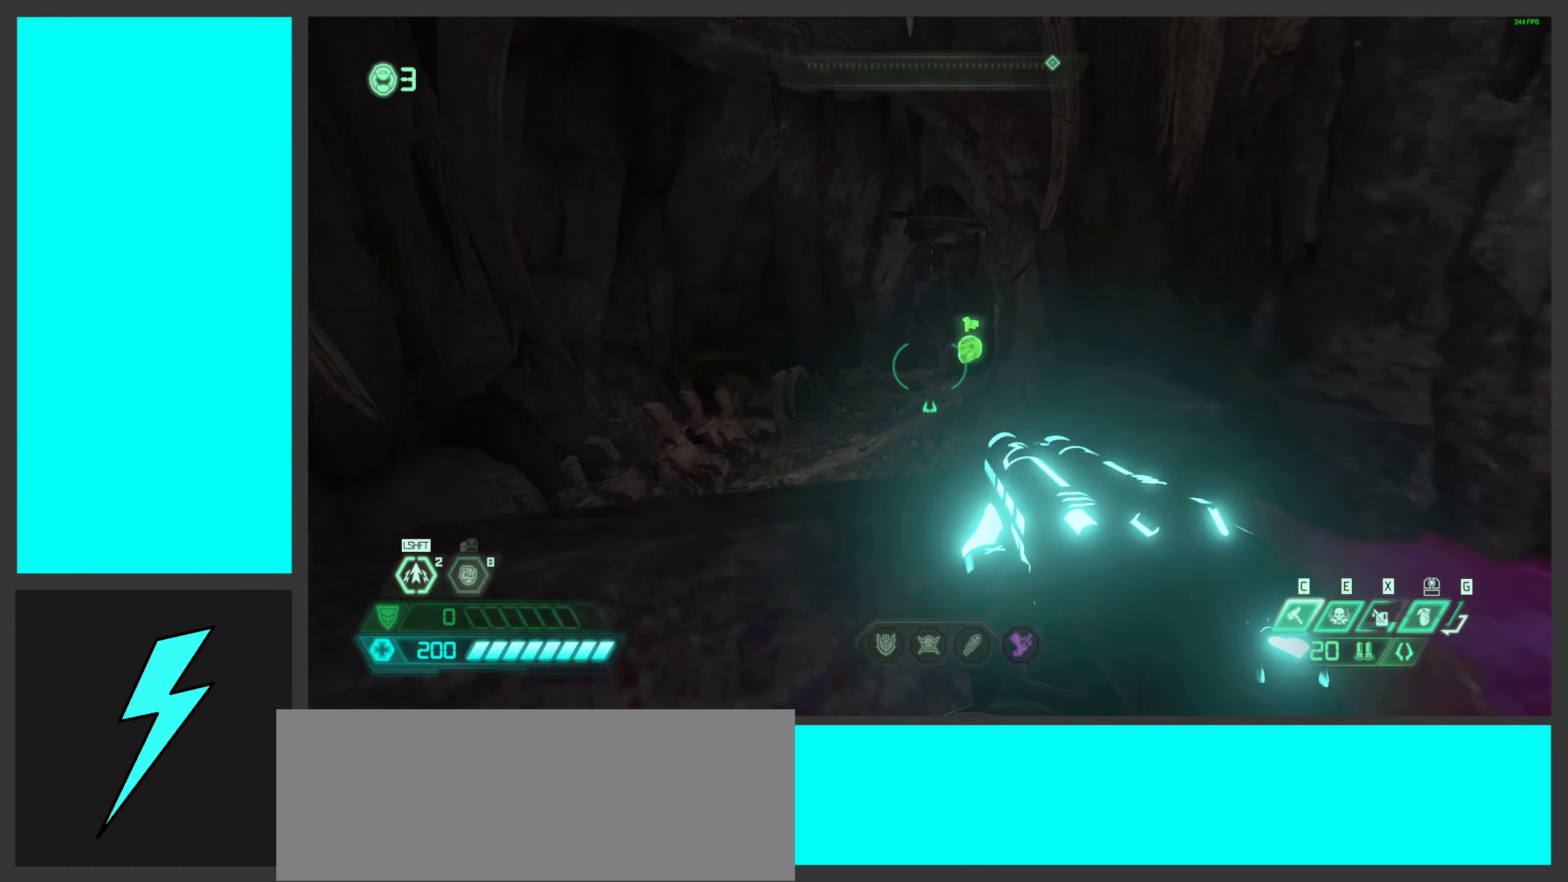
{"keys": ["w"], "mouse": [], "events": [[84, "a", "up"], [250, "shift", "down"], [417, "shift", "up"]]}
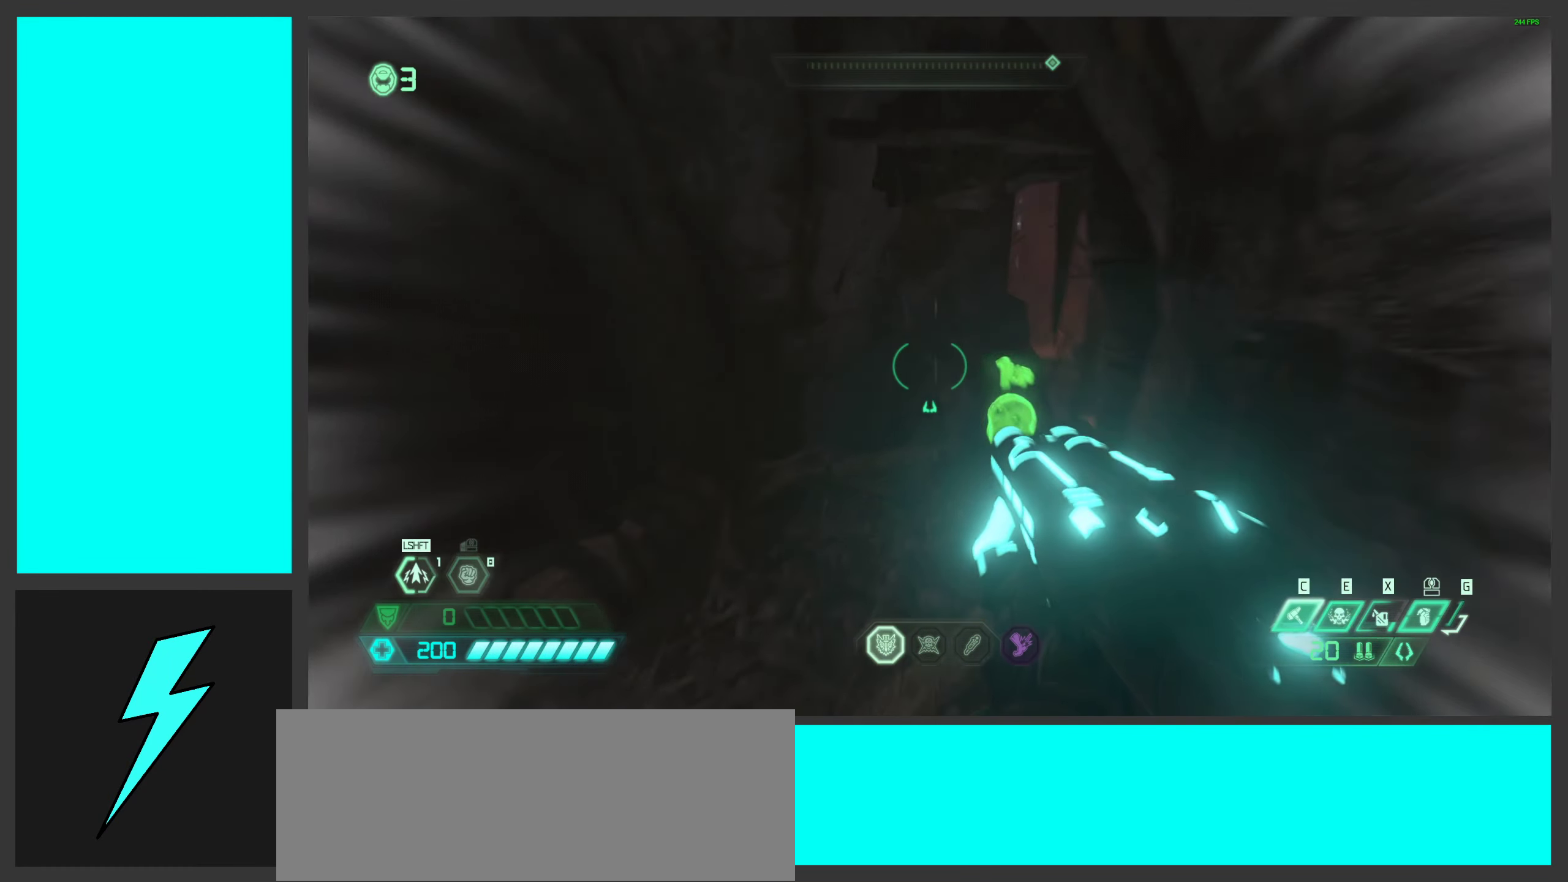
{"keys": ["w"], "mouse": [], "events": []}
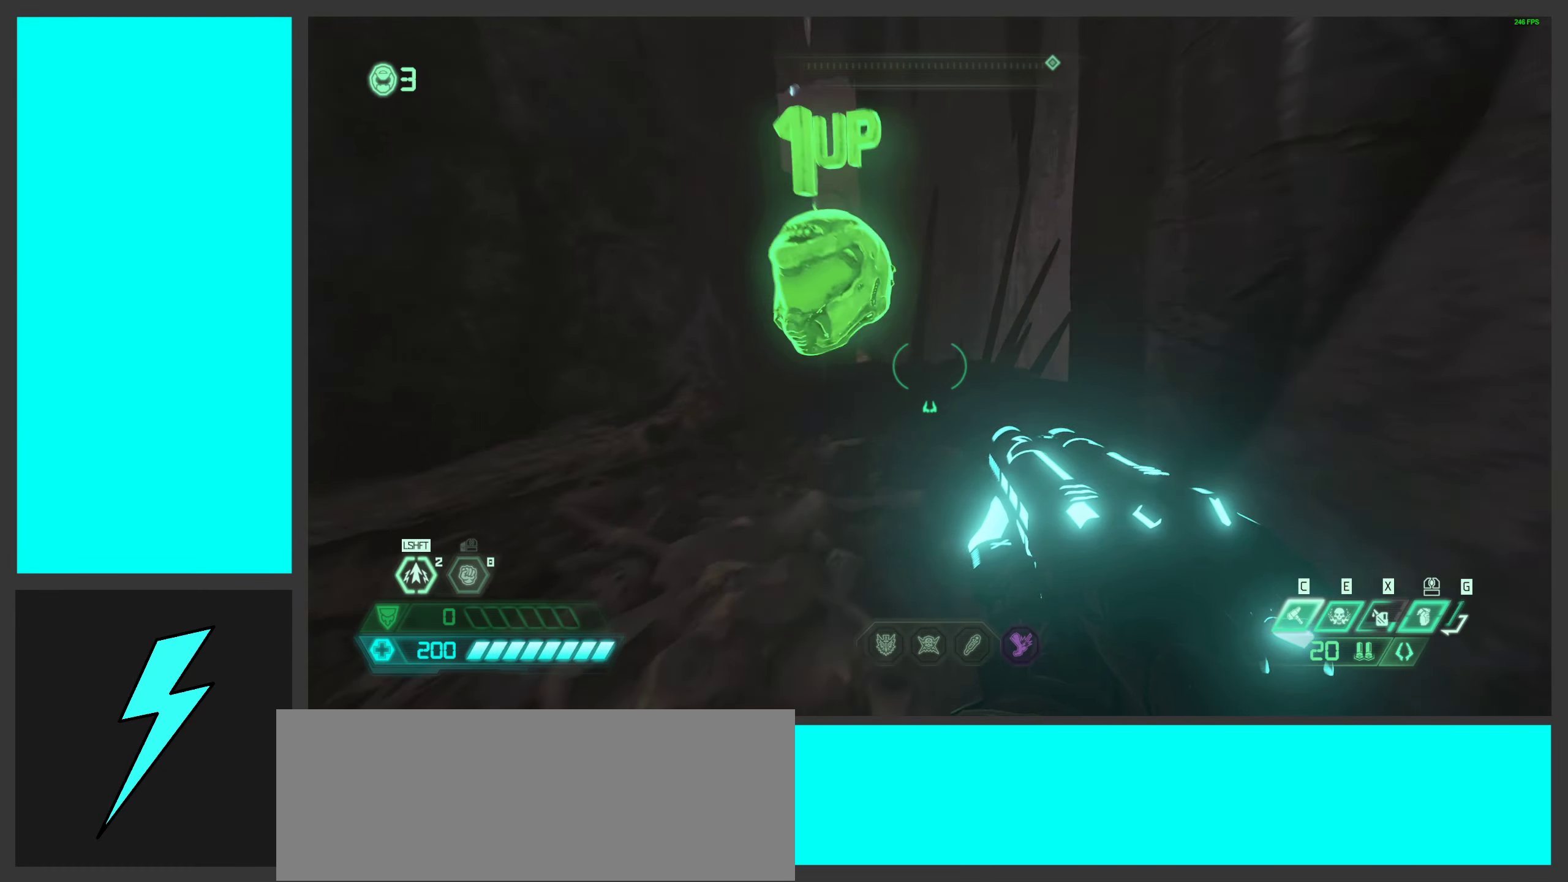
{"keys": ["w"], "mouse": [], "events": [[84, "a", "down"], [300, "a", "up"], [384, "w", "up"], [450, "w", "down"]]}
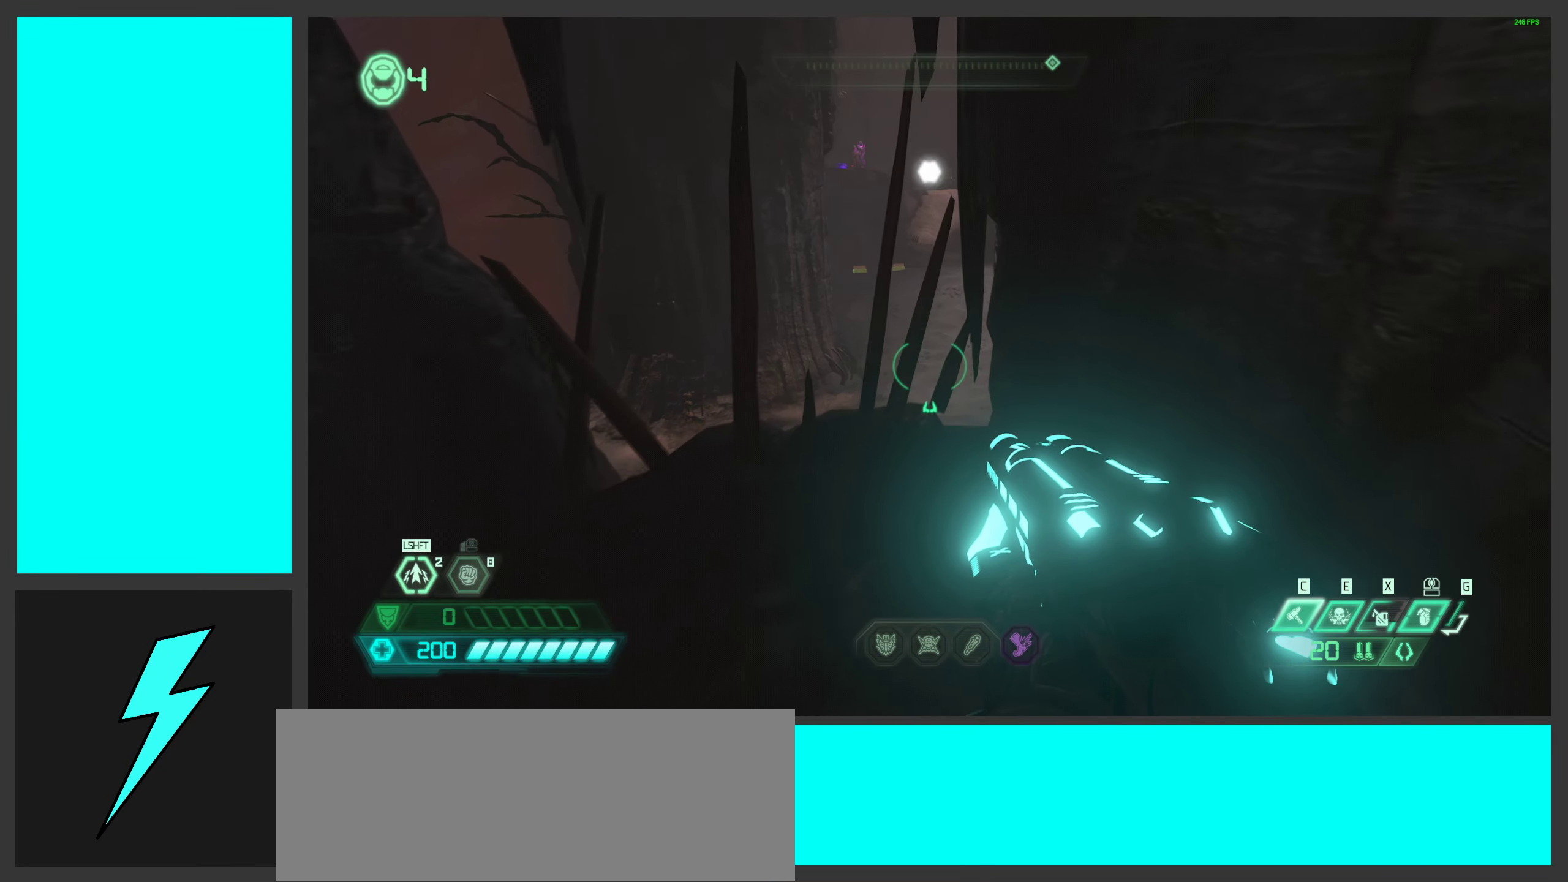
{"keys": ["w"], "mouse": [], "events": [[17, "a", "down"], [284, "w", "up"], [300, "a", "up"], [450, "w", "down"]]}
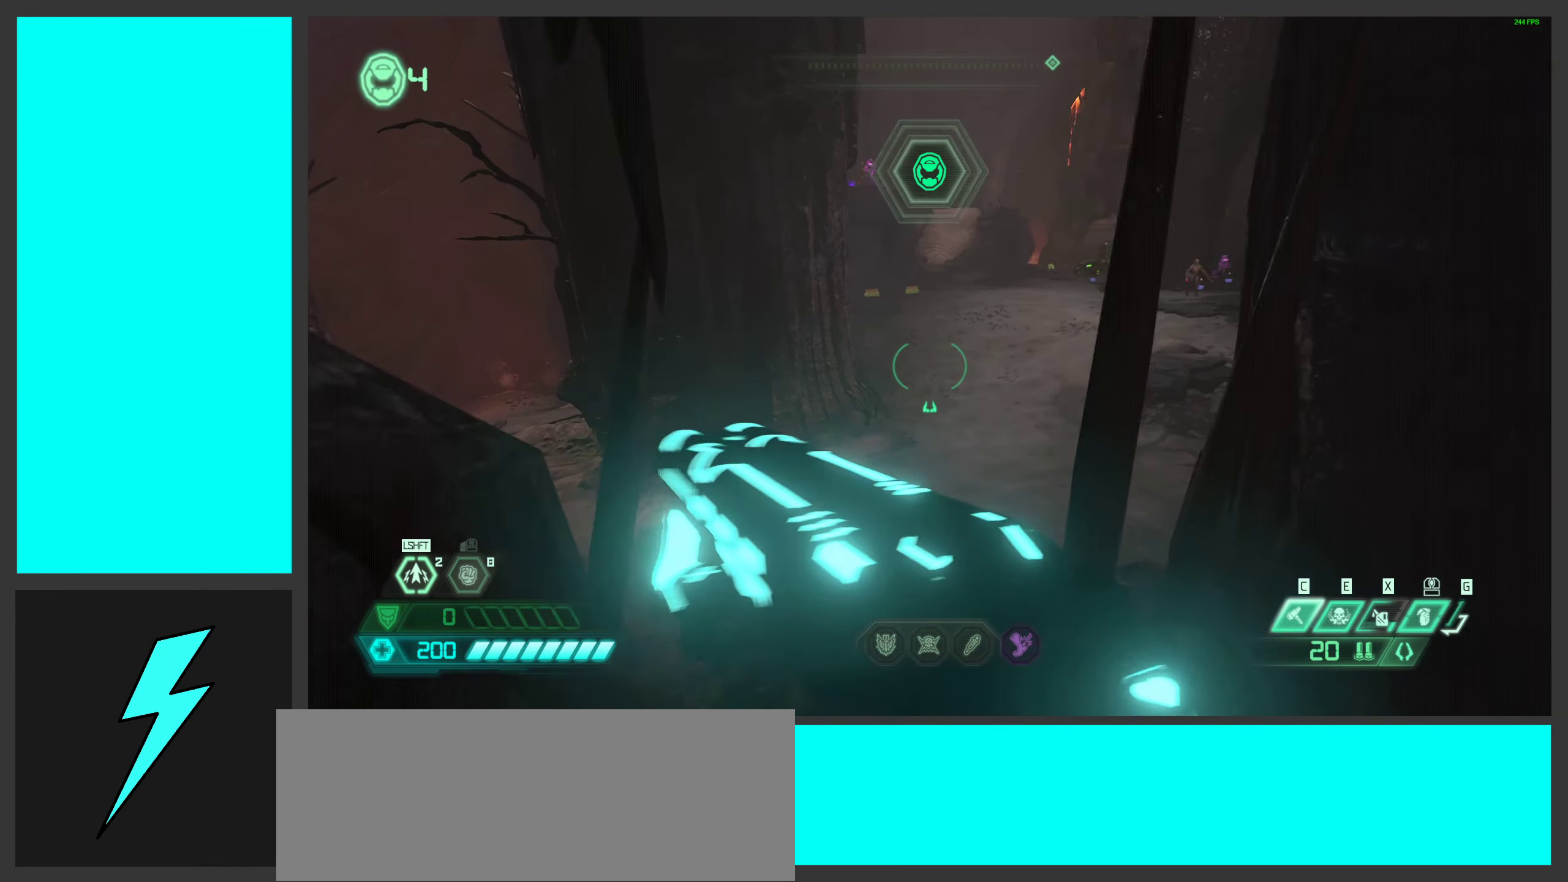
{"keys": [], "mouse": [], "events": [[134, "w", "up"], [234, "a", "down"], [400, "a", "up"]]}
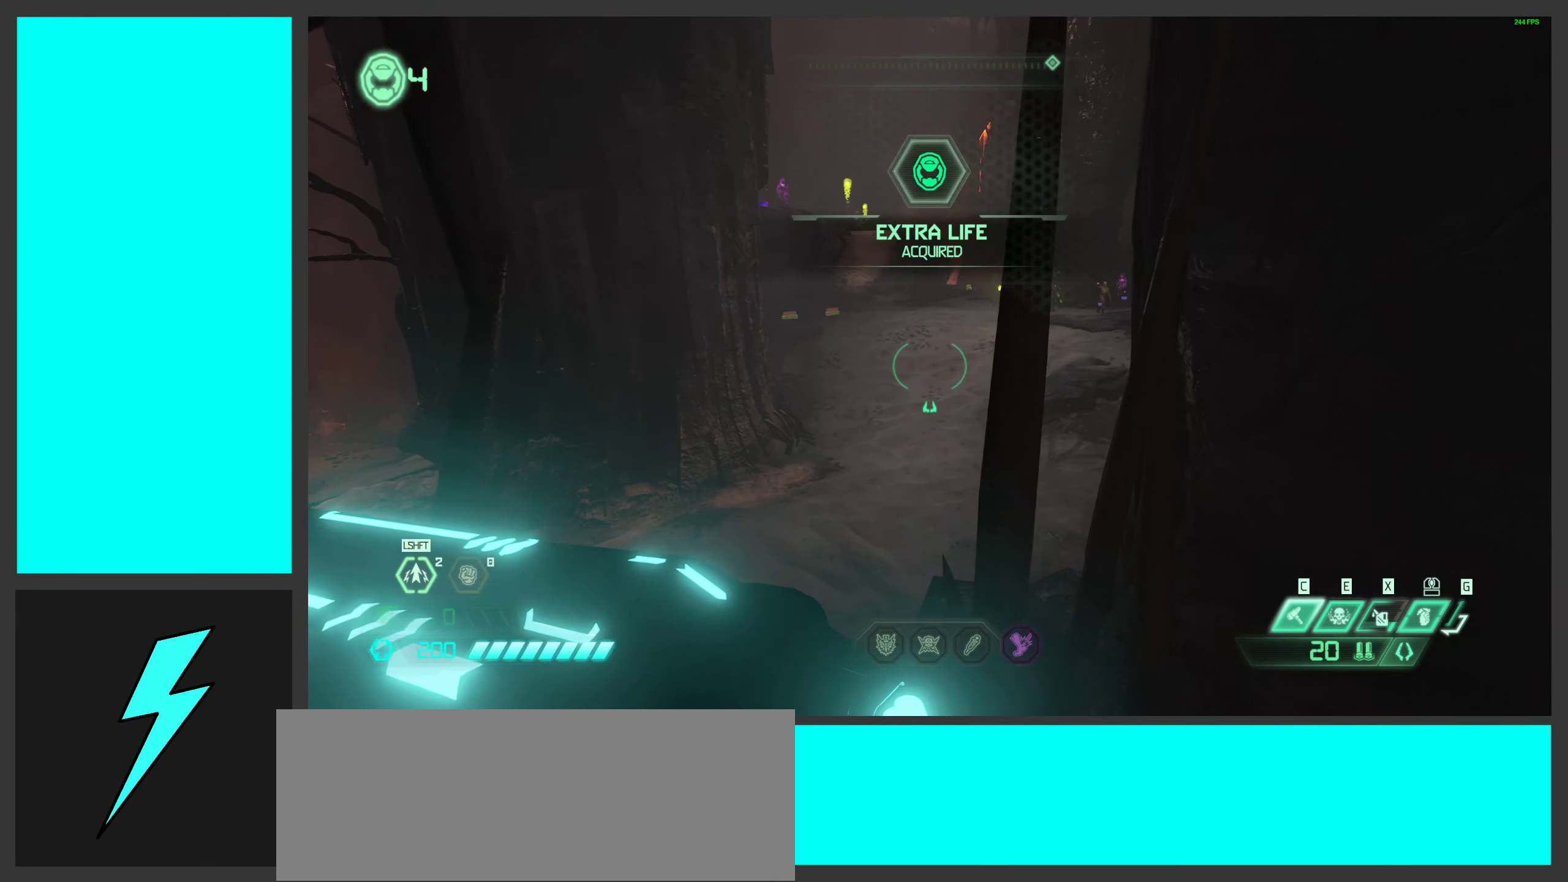
{"keys": ["d", "s"], "mouse": [], "events": [[417, "s", "down"], [450, "d", "down"]]}
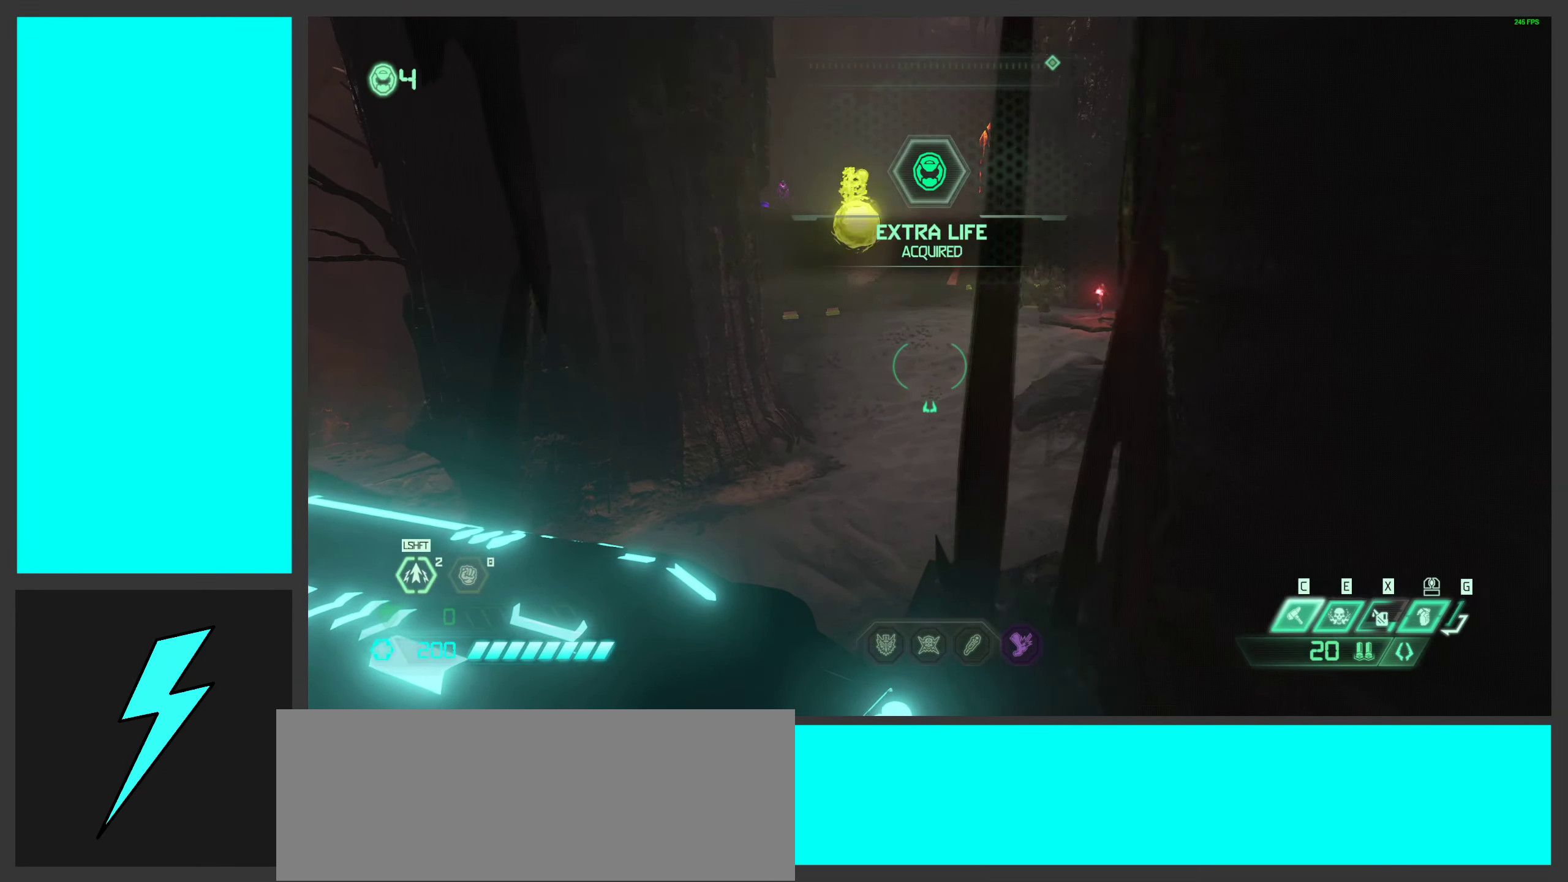
{"keys": ["d", "s"], "mouse": [], "events": []}
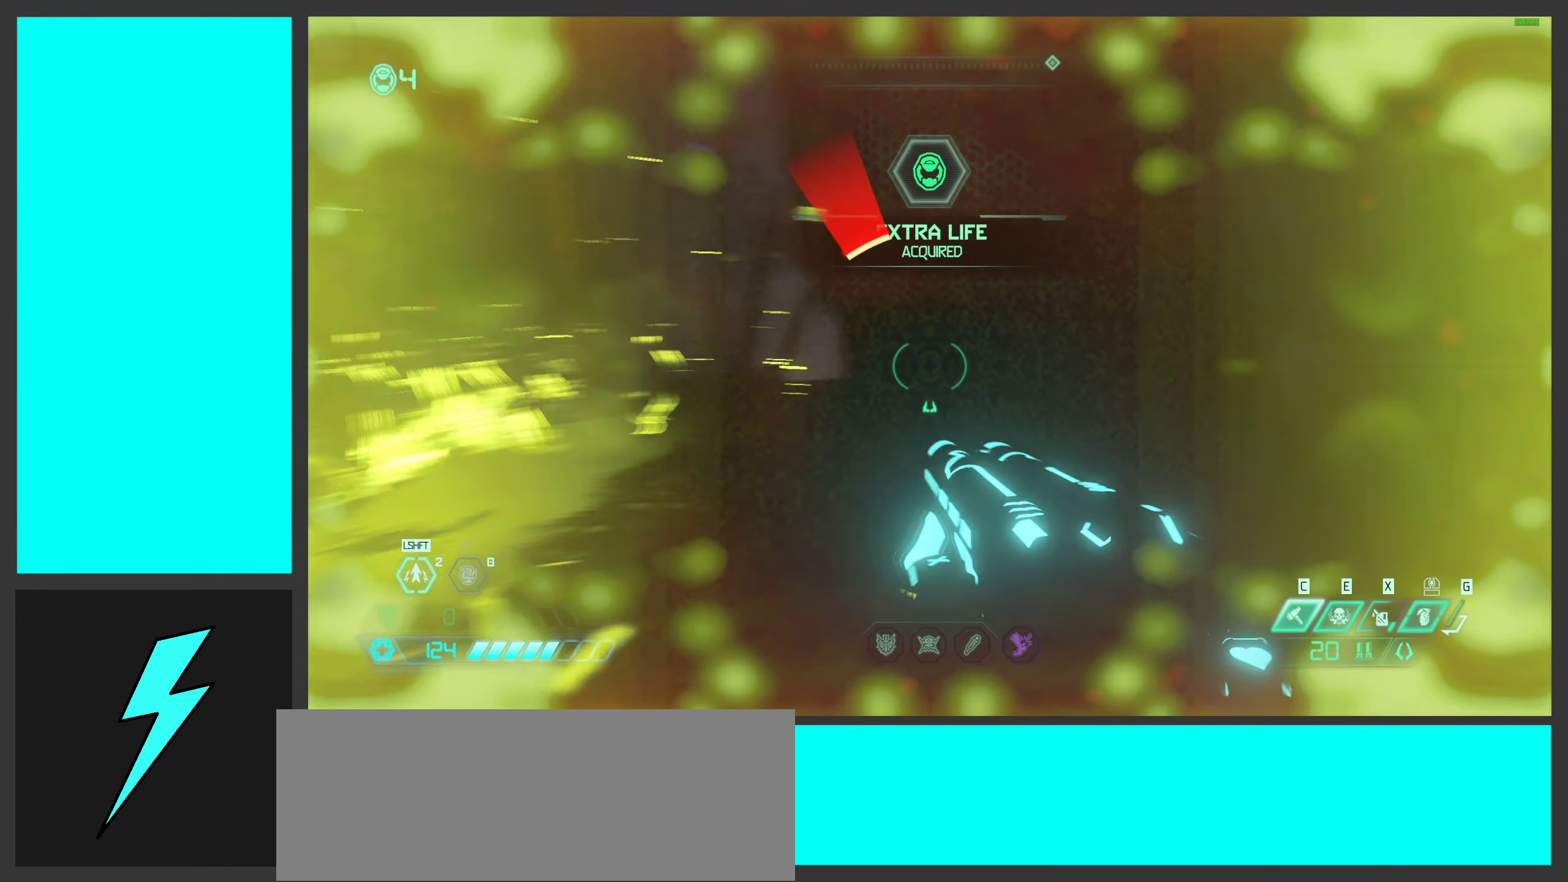
{"keys": ["d", "space", "w"], "mouse": [], "events": [[67, "s", "up"], [250, "w", "down"], [400, "space", "down"]]}
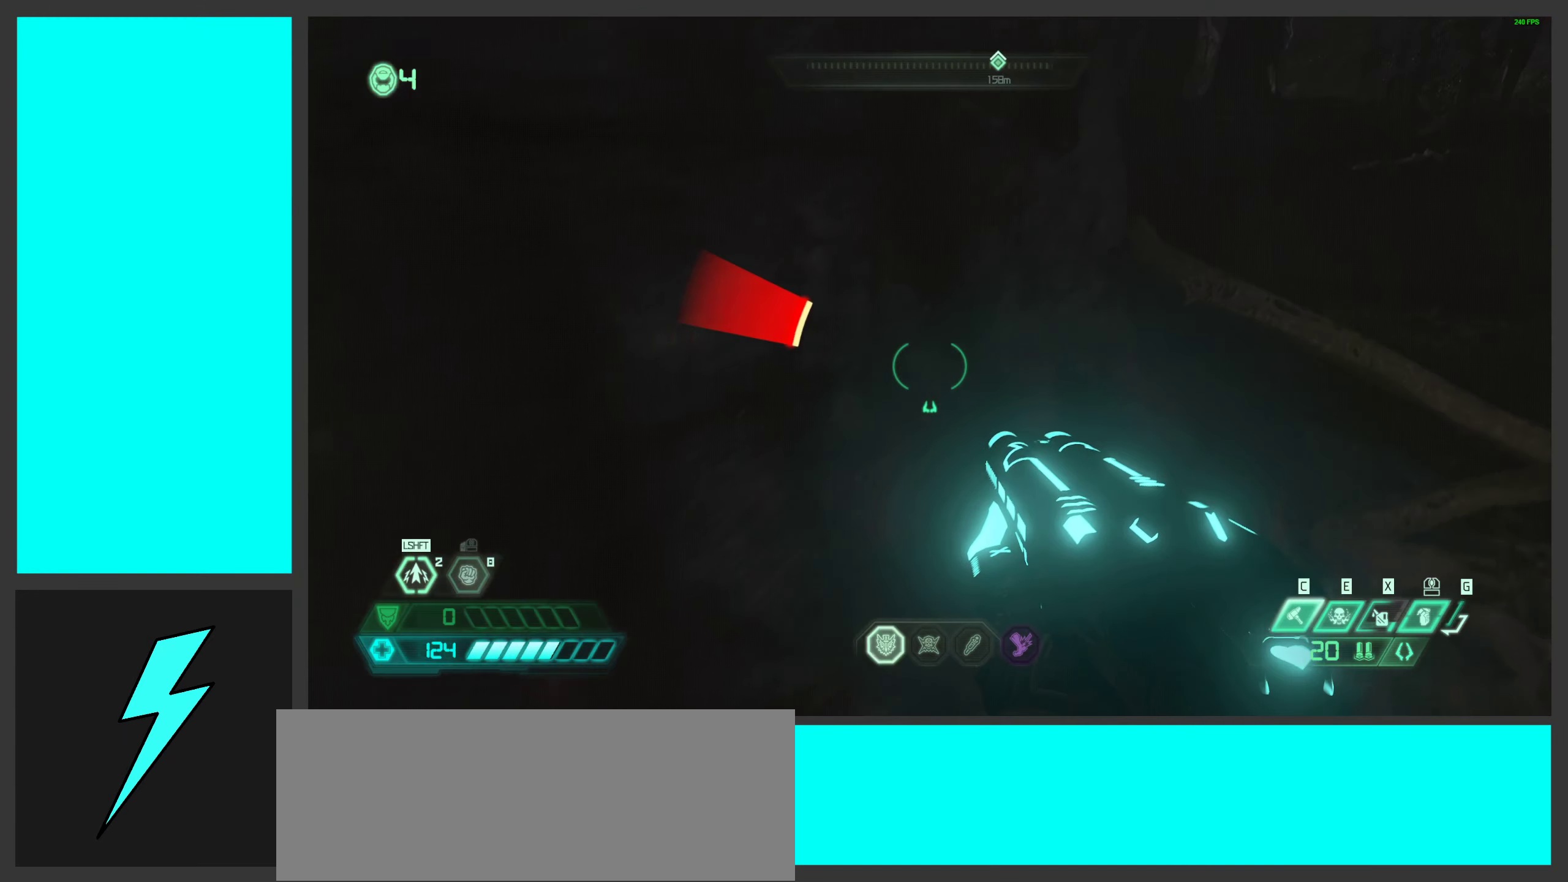
{"keys": ["d", "w"], "mouse": [], "events": [[83, "space", "up"], [216, "space", "down"], [400, "space", "up"]]}
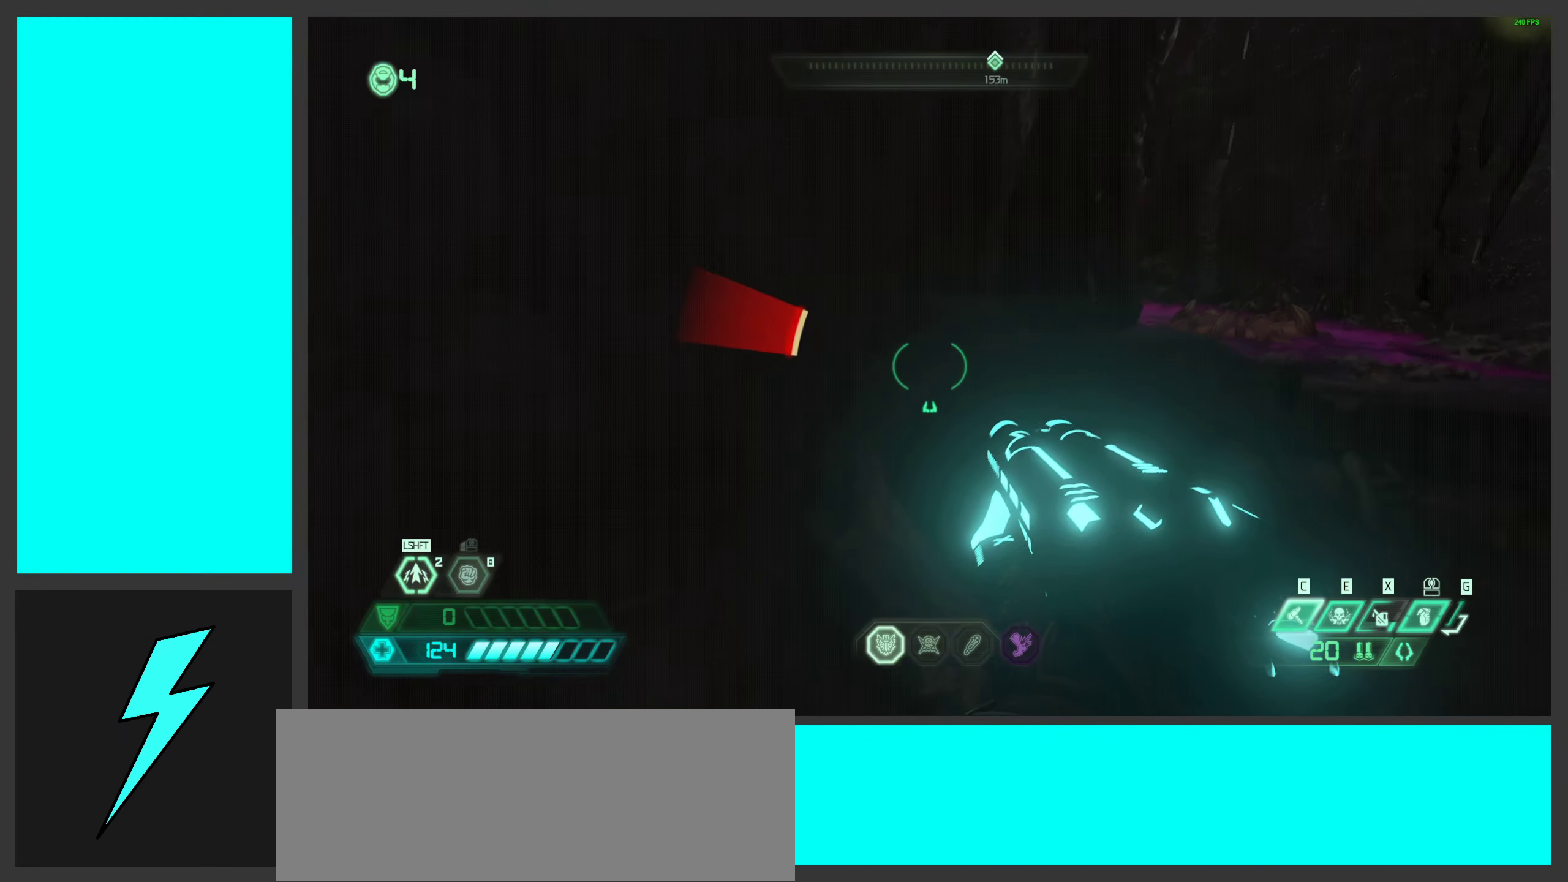
{"keys": ["d", "w"], "mouse": [], "events": [[116, "d", "up"], [283, "d", "down"]]}
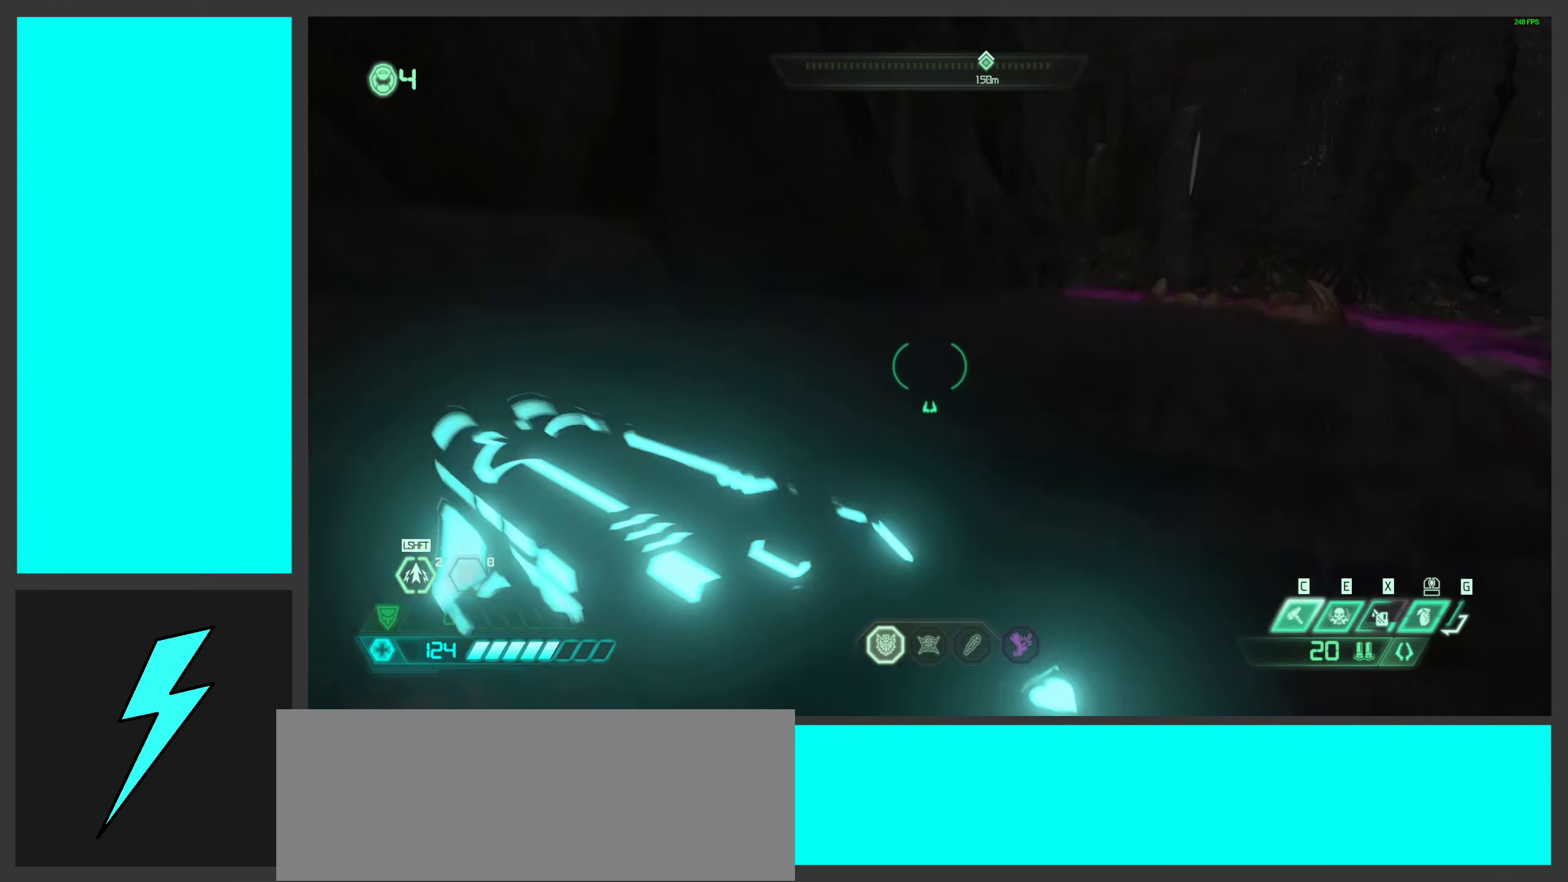
{"keys": ["d"], "mouse": [], "events": [[166, "w", "up"], [333, "space", "down"], [500, "space", "up"]]}
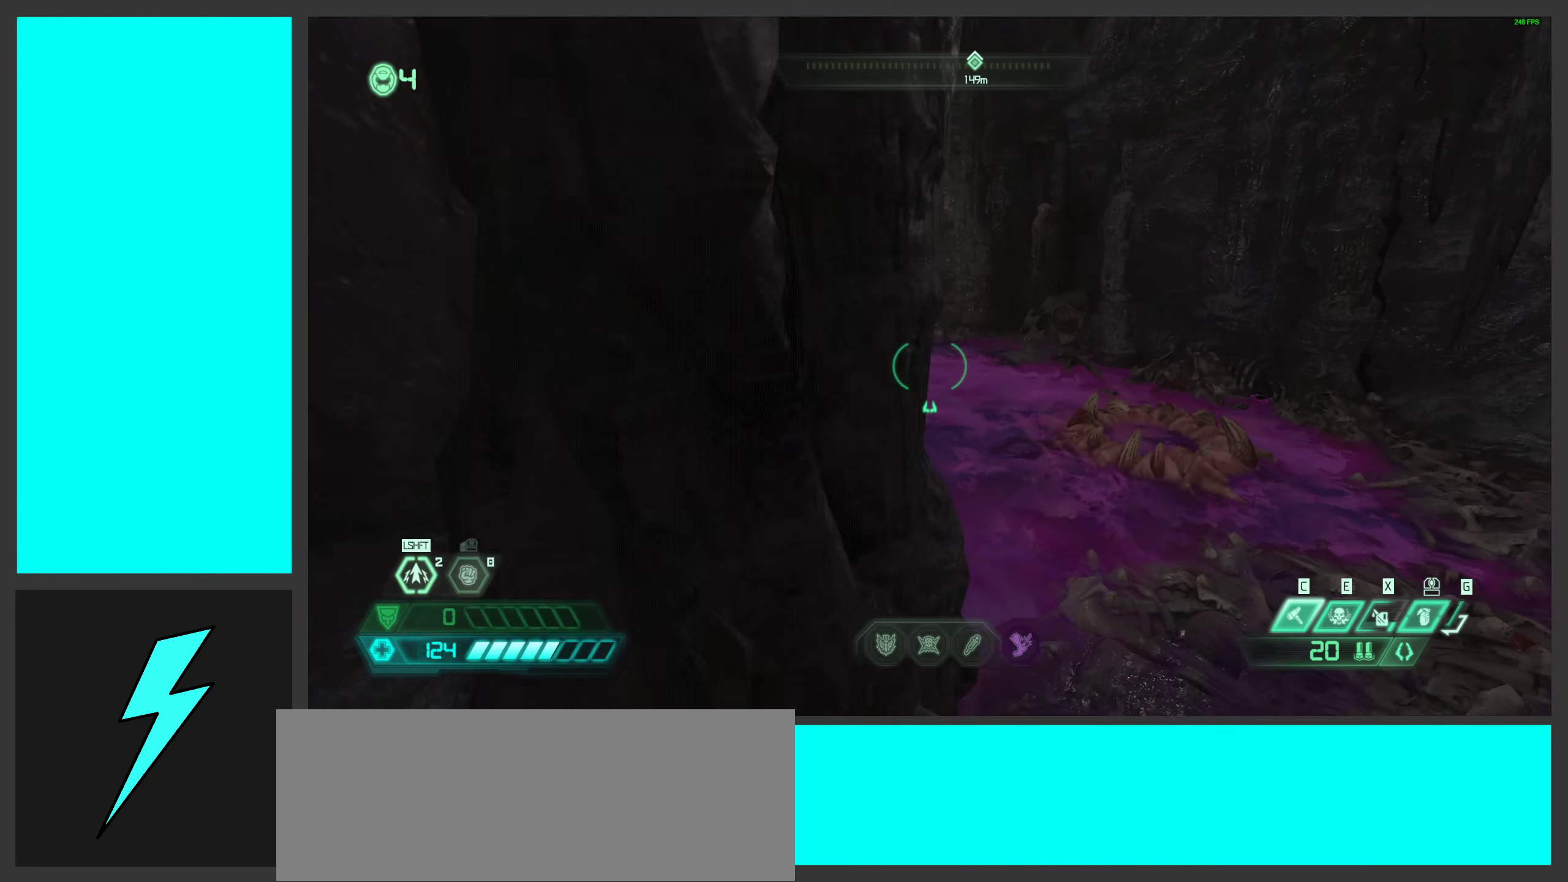
{"keys": ["d", "w"], "mouse": [], "events": [[233, "space", "down"], [233, "w", "down"], [400, "space", "up"]]}
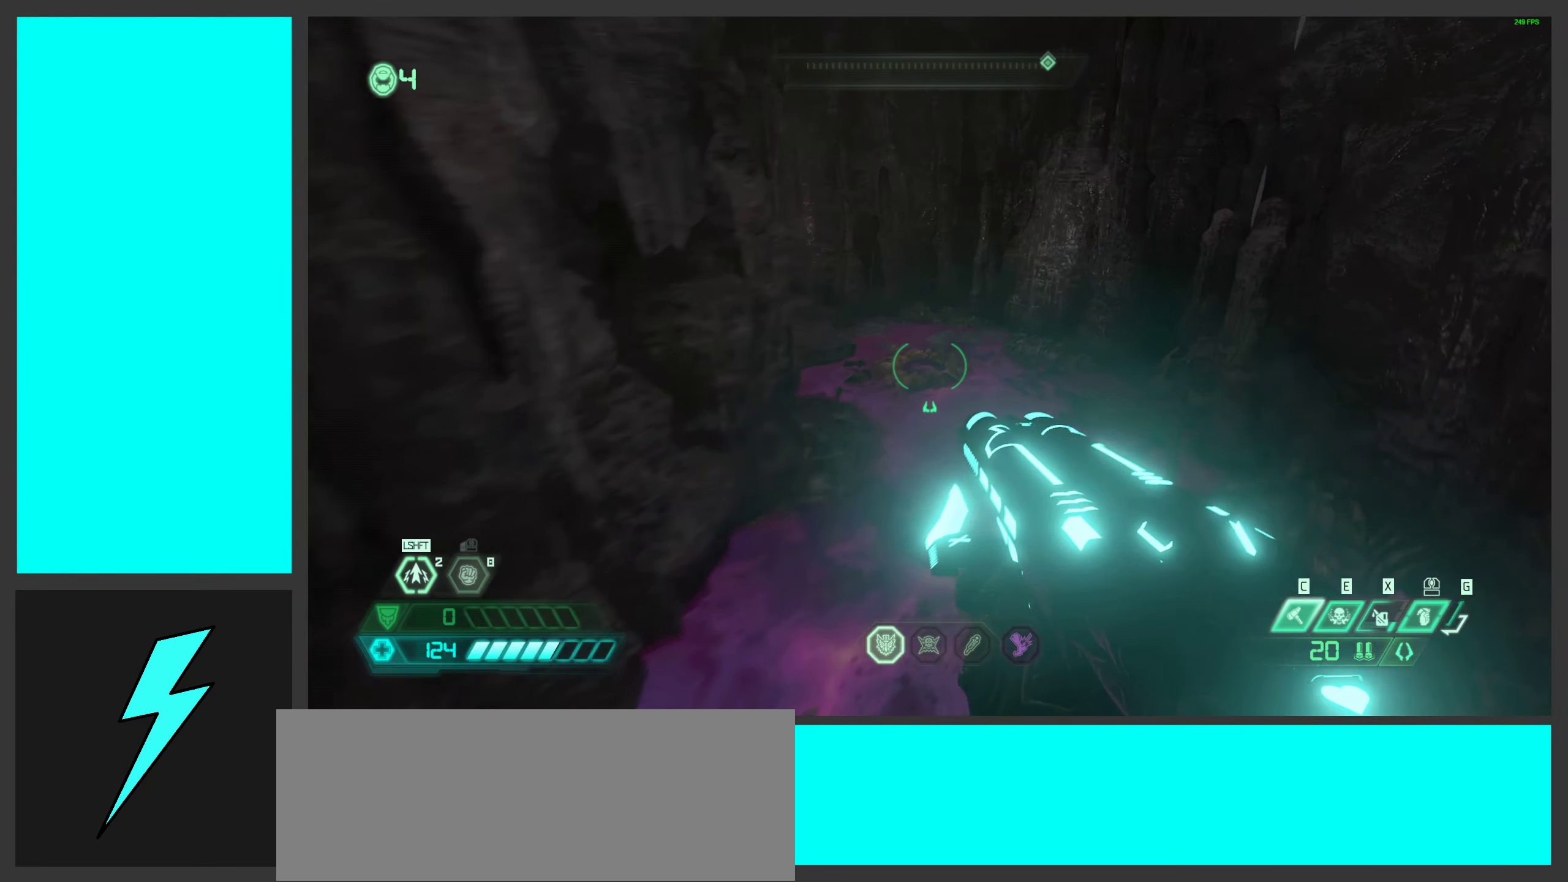
{"keys": ["space", "w"], "mouse": [], "events": [[283, "d", "up"], [366, "space", "down"]]}
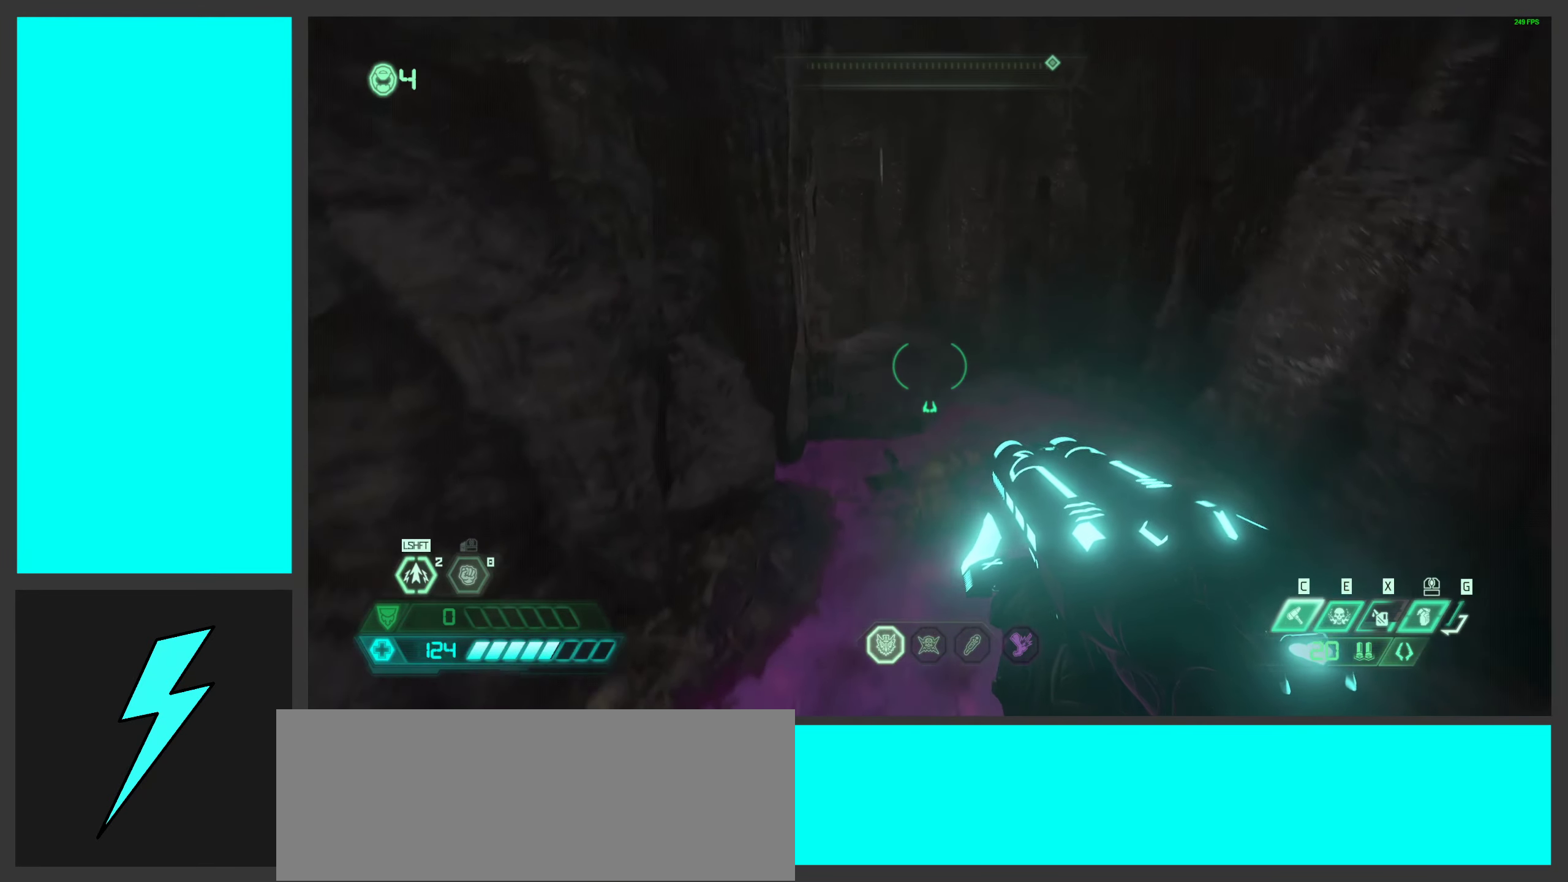
{"keys": ["w"], "mouse": [], "events": [[50, "space", "up"], [216, "4", "down"], [333, "4", "up"]]}
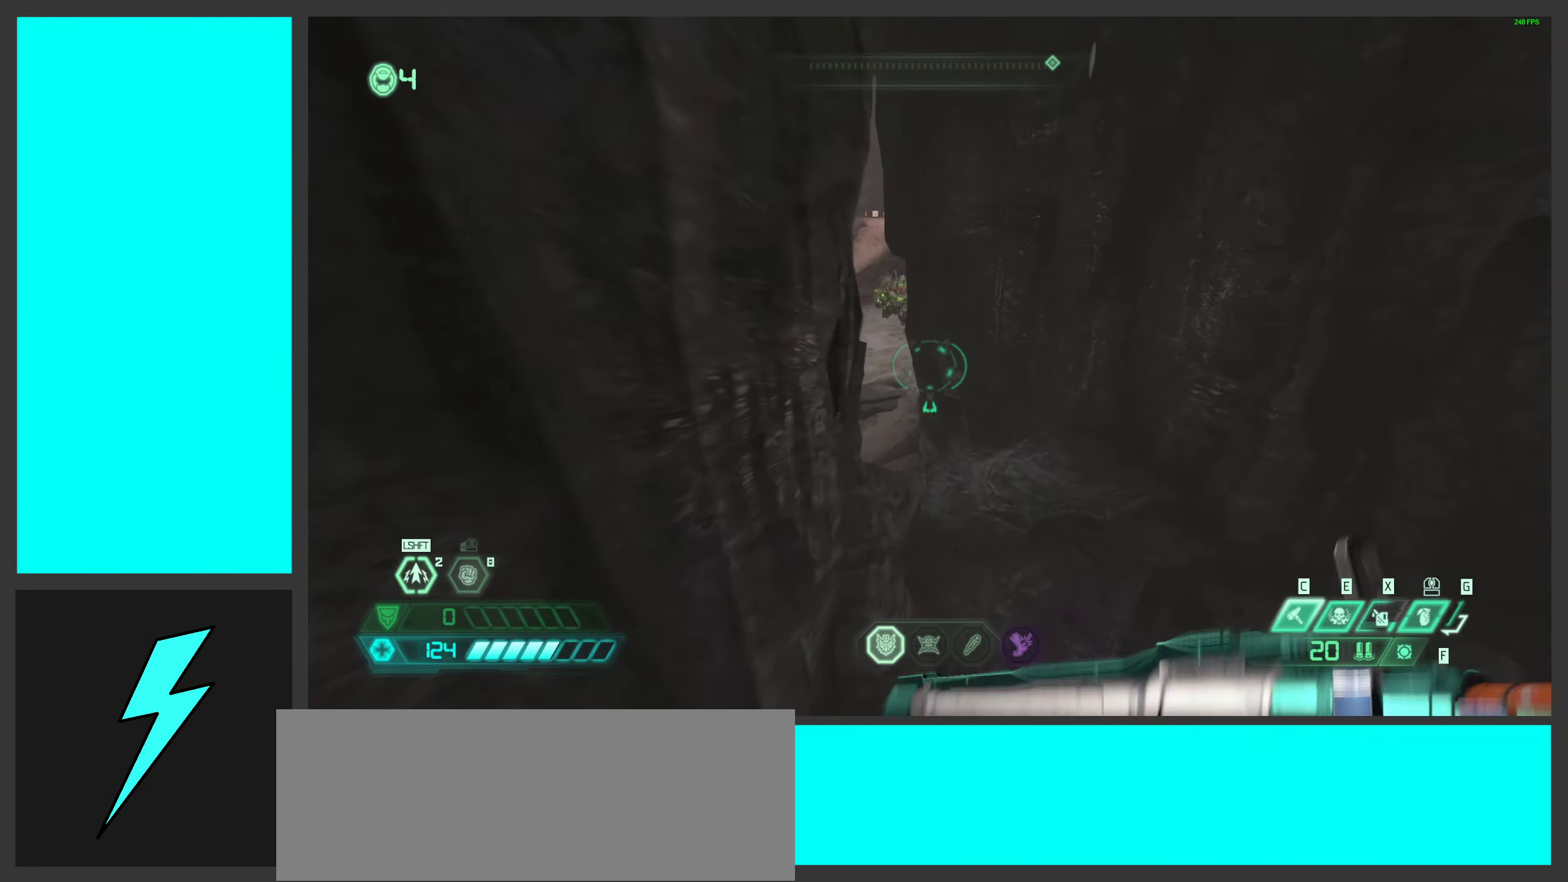
{"keys": [], "mouse": [], "events": [[100, "d", "down"], [400, "w", "up"], [416, "d", "up"]]}
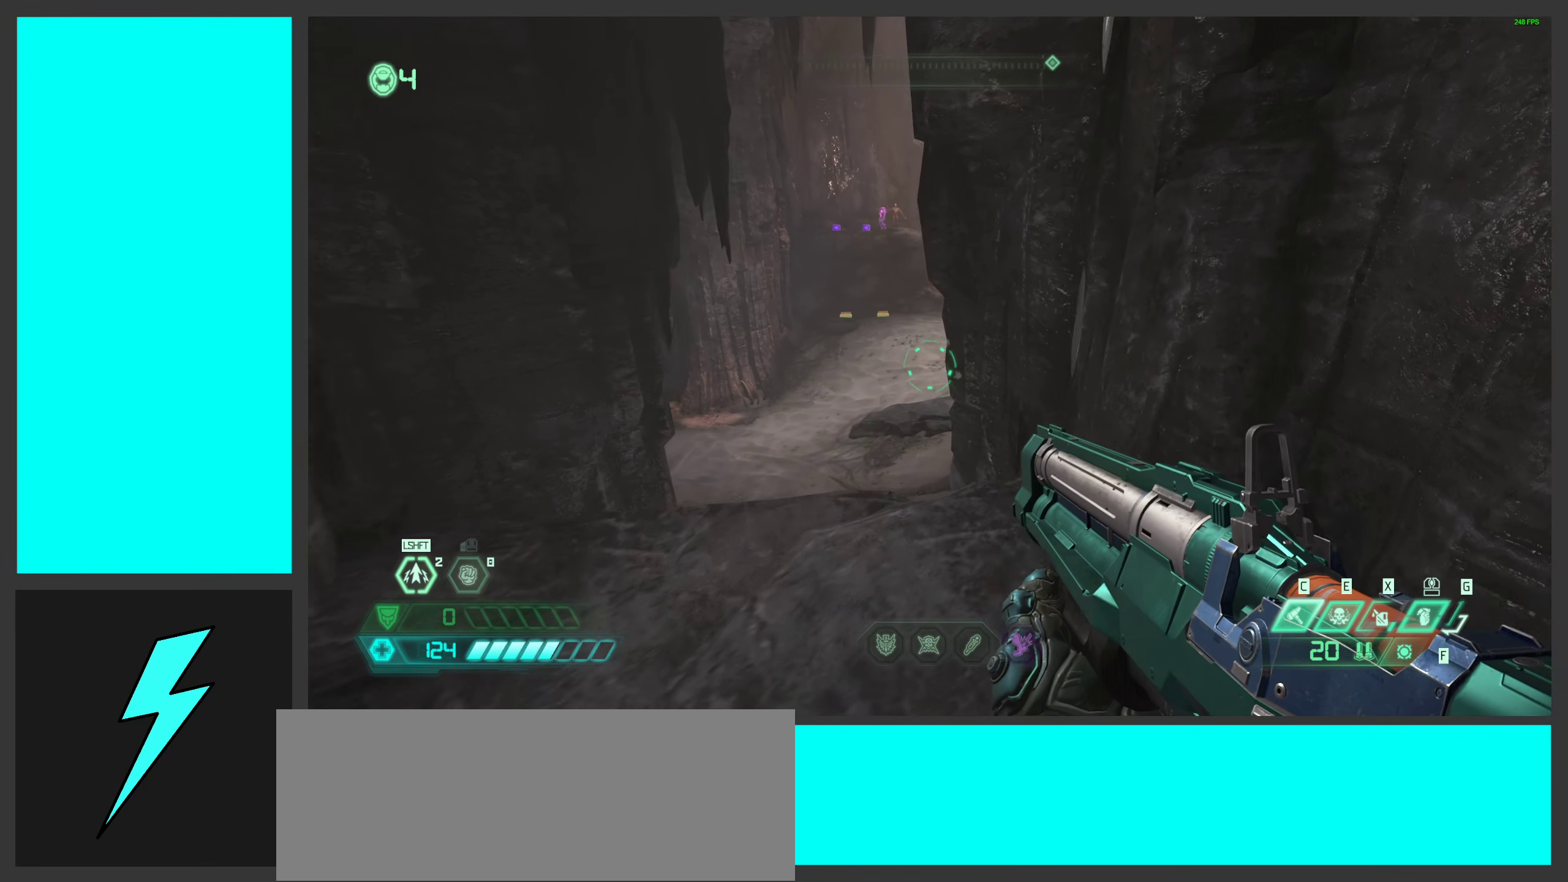
{"keys": ["a", "w"], "mouse": [], "events": [[200, "q", "down"], [233, "w", "down"], [333, "q", "up"], [483, "a", "down"]]}
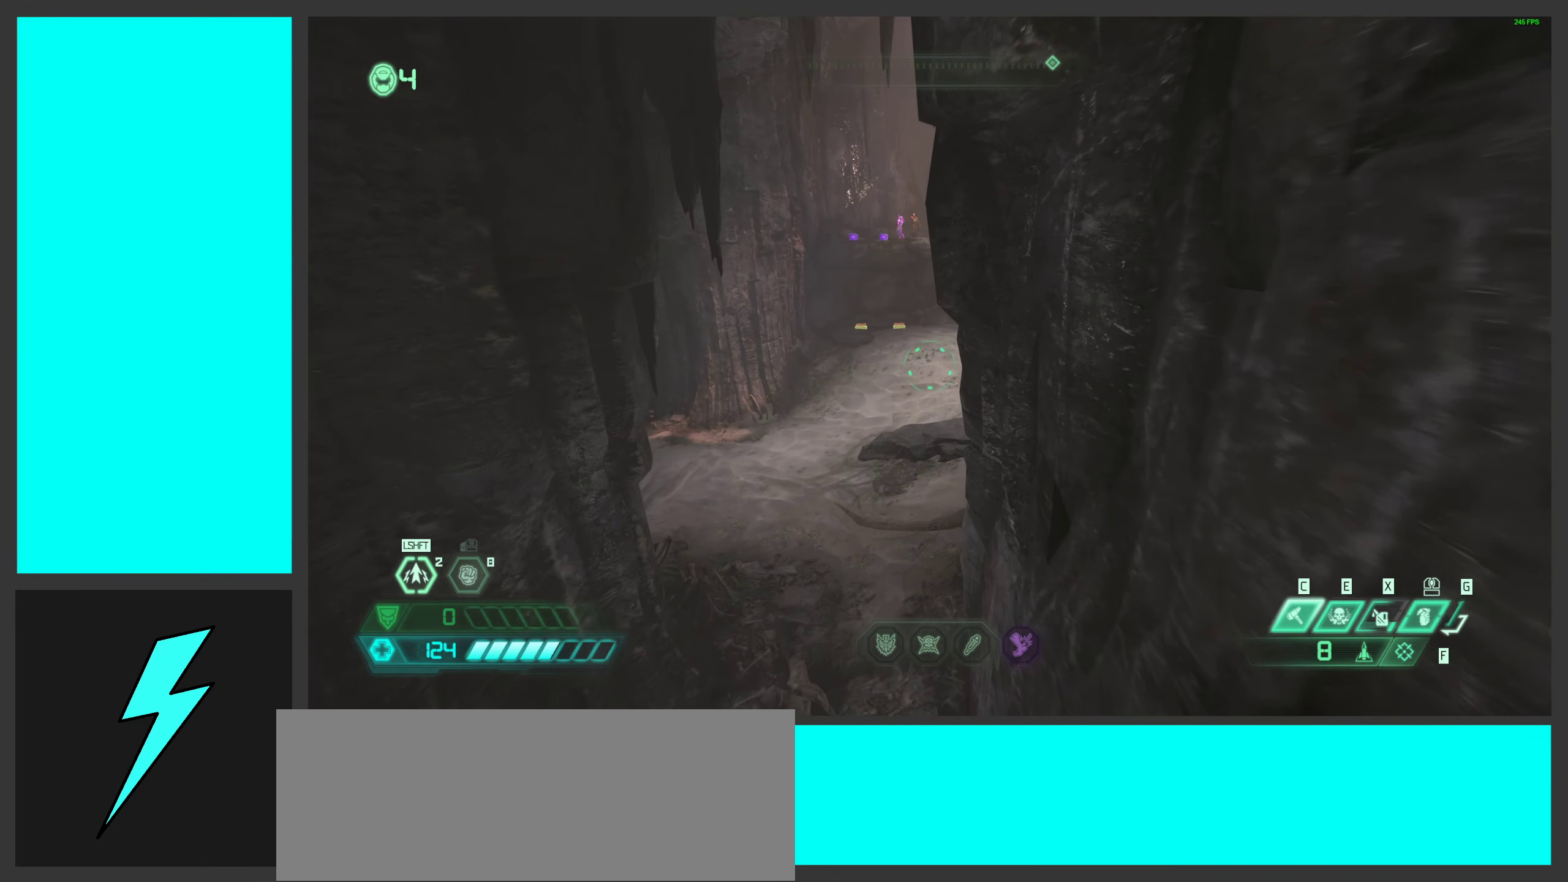
{"keys": ["a", "w"], "mouse": [], "events": [[66, "space", "down"], [233, "space", "up"]]}
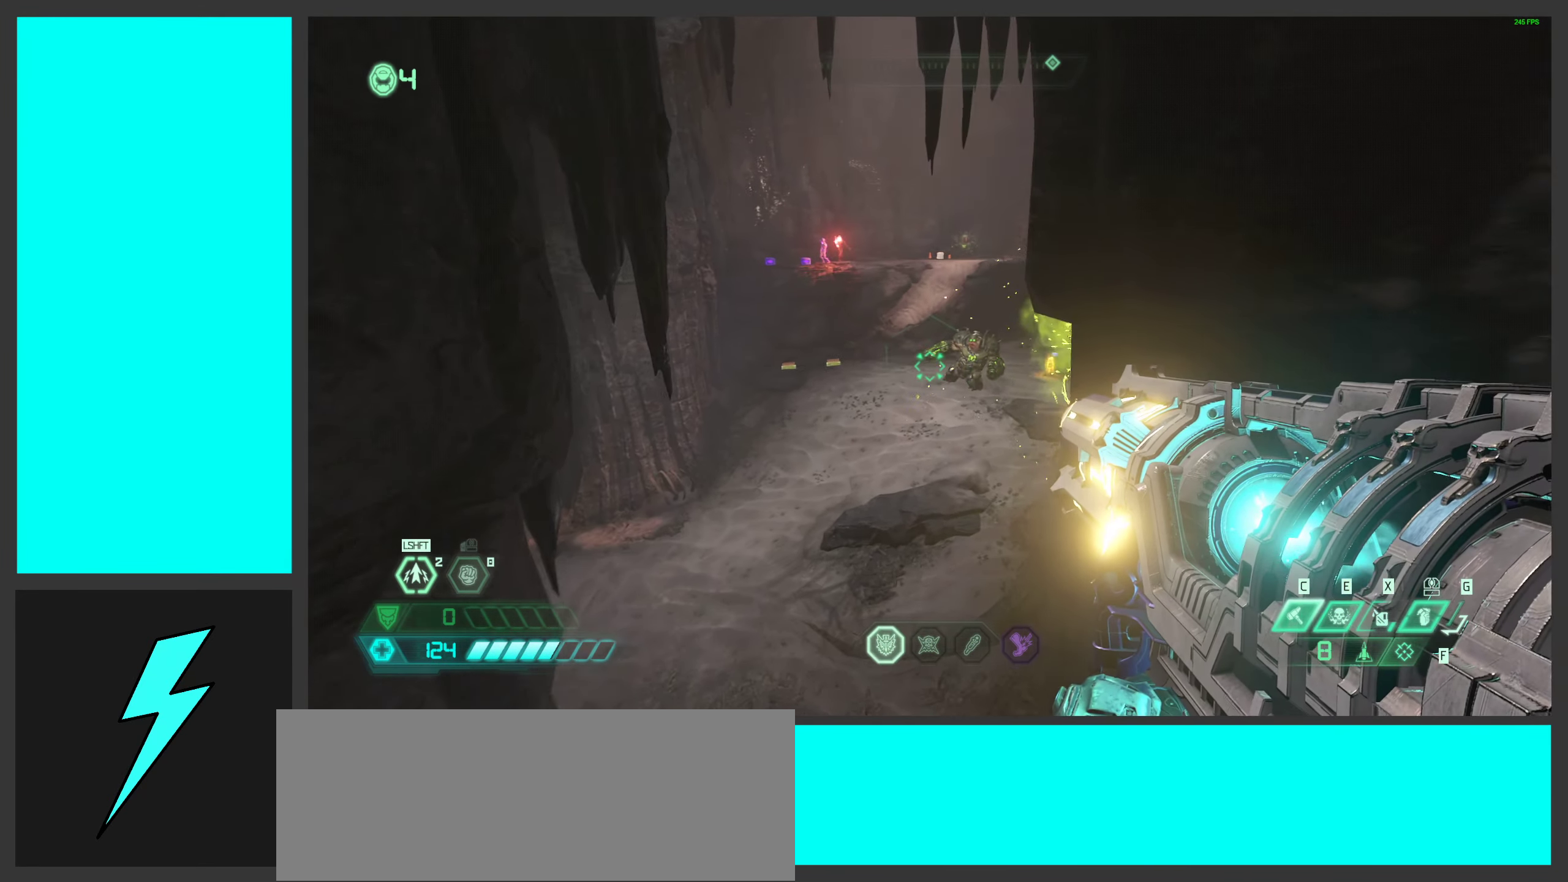
{"keys": ["a", "w"], "mouse": ["right"], "events": [[16, "a", "up"], [83, "space", "down"], [150, "mouse_right", "down"], [267, "space", "up"], [367, "a", "down"]]}
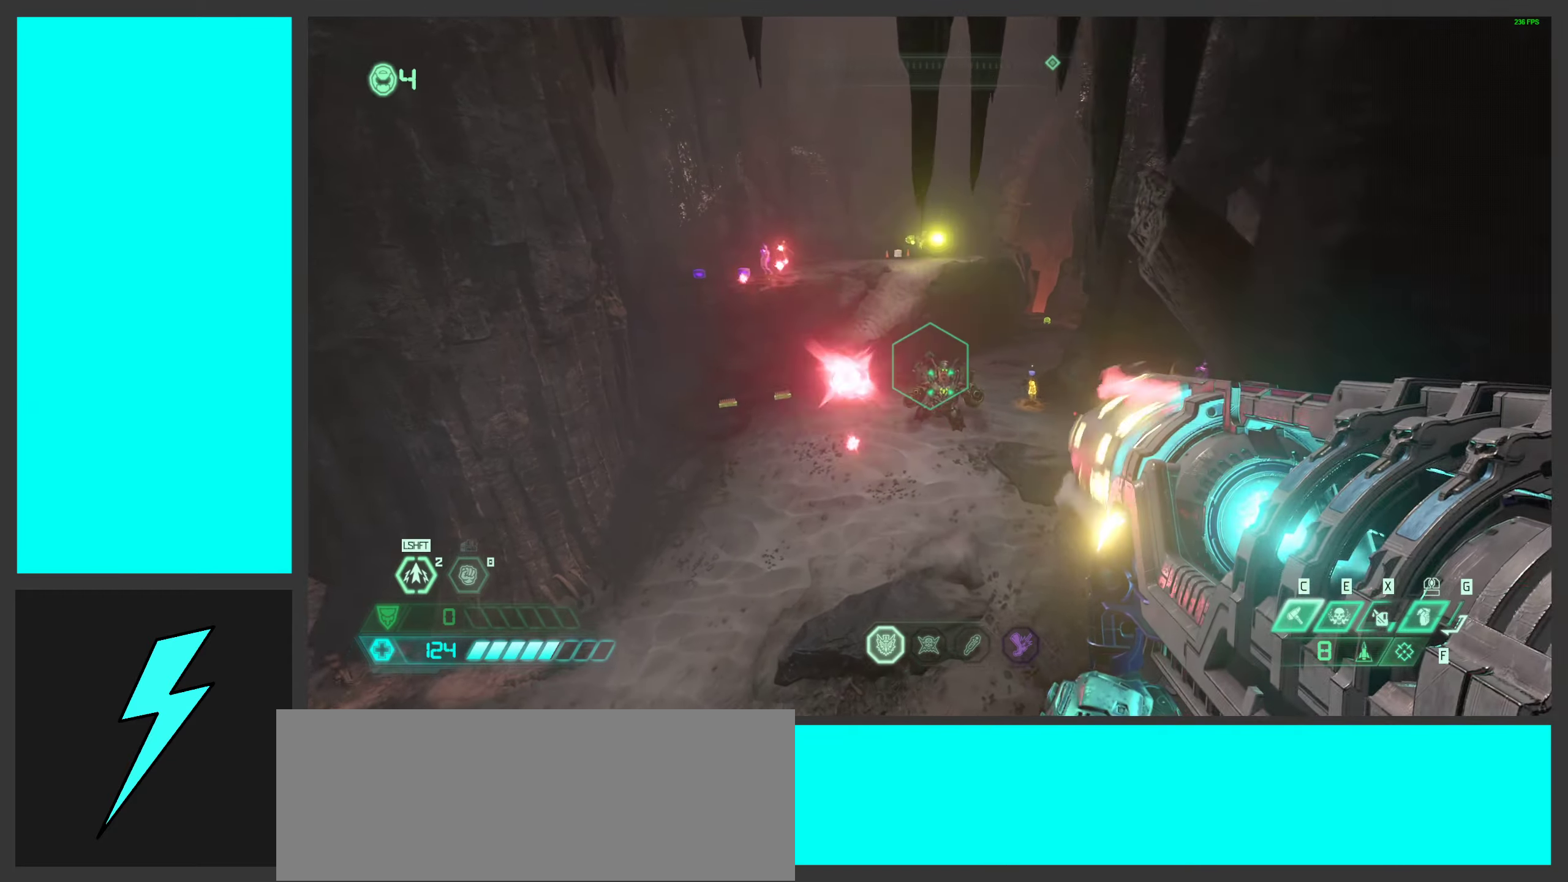
{"keys": ["a"], "mouse": ["right"], "events": [[233, "mouse_left", "down"], [233, "shift", "down"], [300, "w", "up"], [350, "mouse_left", "up"], [383, "shift", "up"]]}
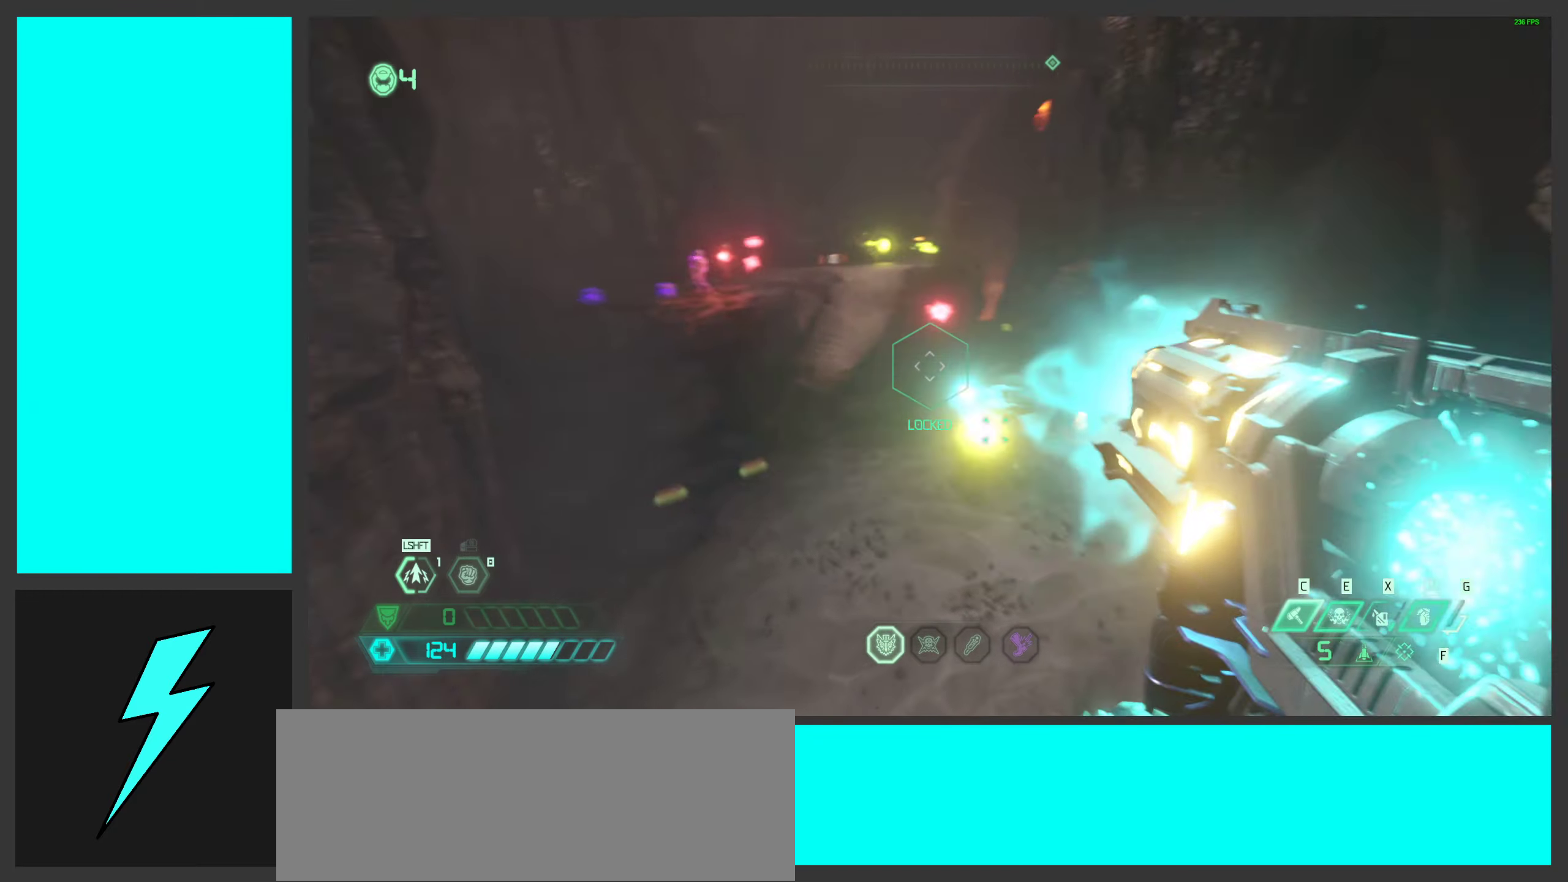
{"keys": ["a"], "mouse": ["left", "right"], "events": [[150, "mouse_left", "down"], [283, "mouse_left", "up"], [450, "mouse_left", "down"]]}
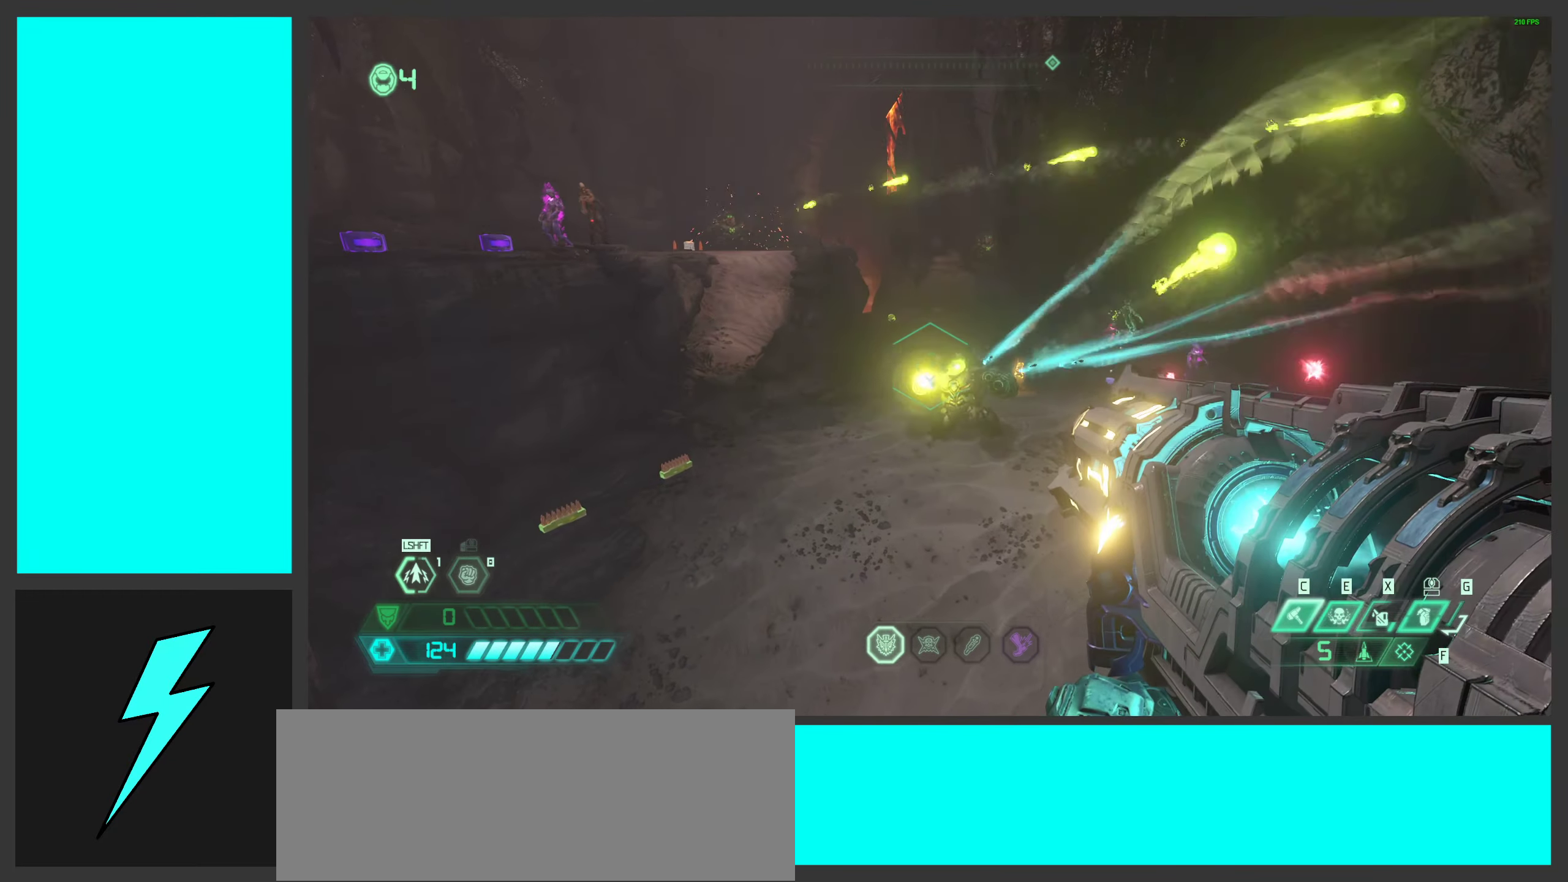
{"keys": ["d"], "mouse": ["right"], "events": [[83, "mouse_left", "up"], [133, "mouse_left", "down"], [167, "w", "down"], [283, "mouse_left", "up"], [383, "mouse_left", "down"], [400, "a", "up"], [400, "d", "down"], [467, "w", "up"], [500, "mouse_left", "up"]]}
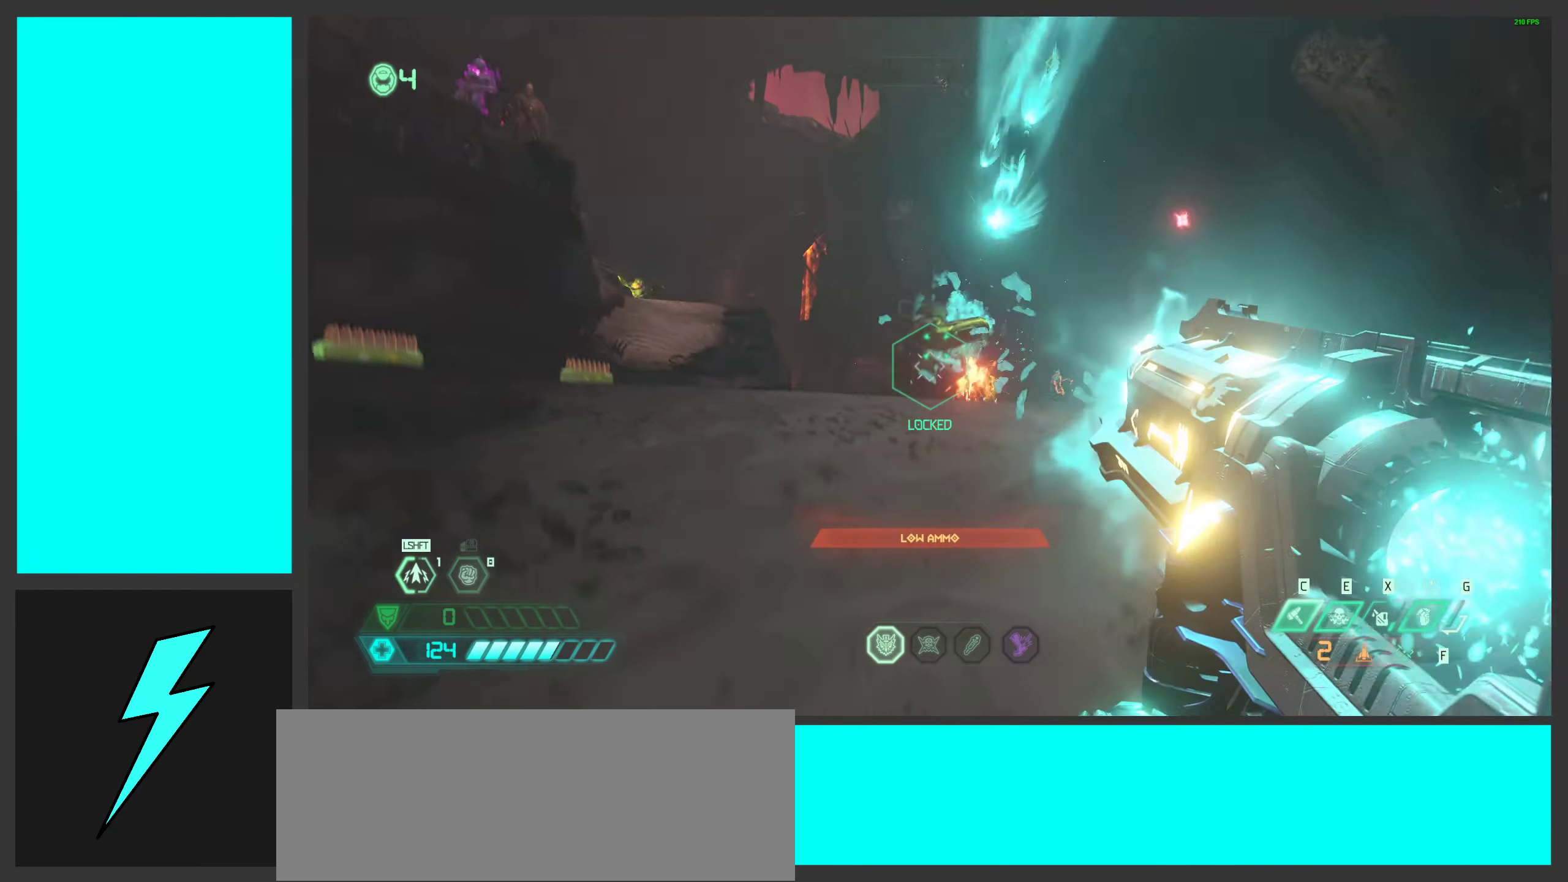
{"keys": ["d", "space"], "mouse": [], "events": [[83, "mouse_right", "up"], [200, "2", "down"], [200, "space", "down"], [317, "2", "up"], [367, "space", "up"], [500, "space", "down"]]}
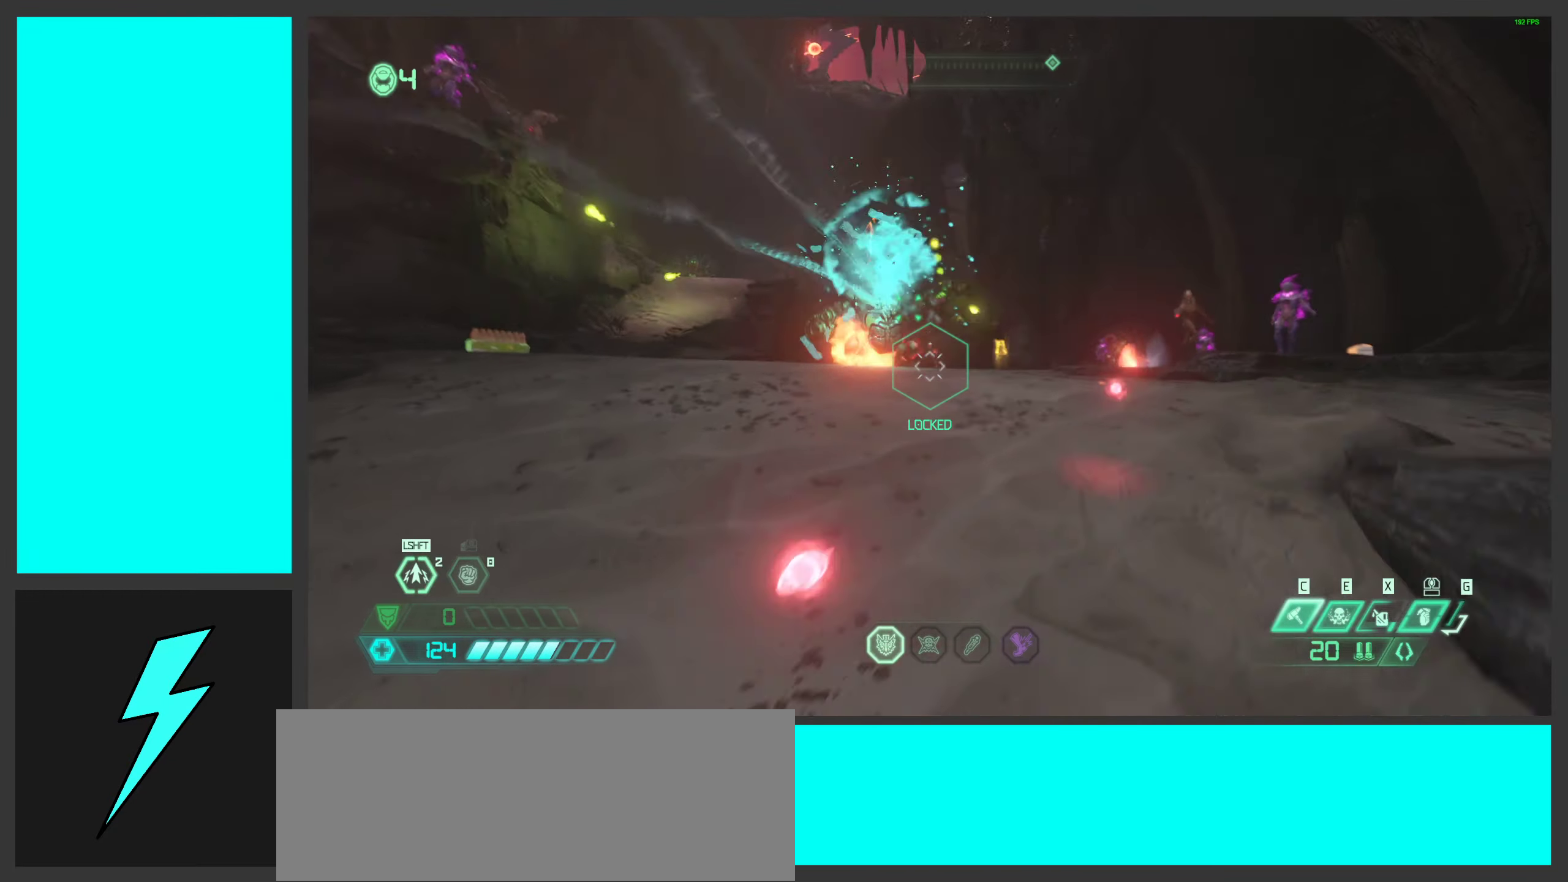
{"keys": ["w"], "mouse": ["left"], "events": [[17, "w", "down"], [83, "d", "up"], [133, "space", "up"], [433, "mouse_left", "down"]]}
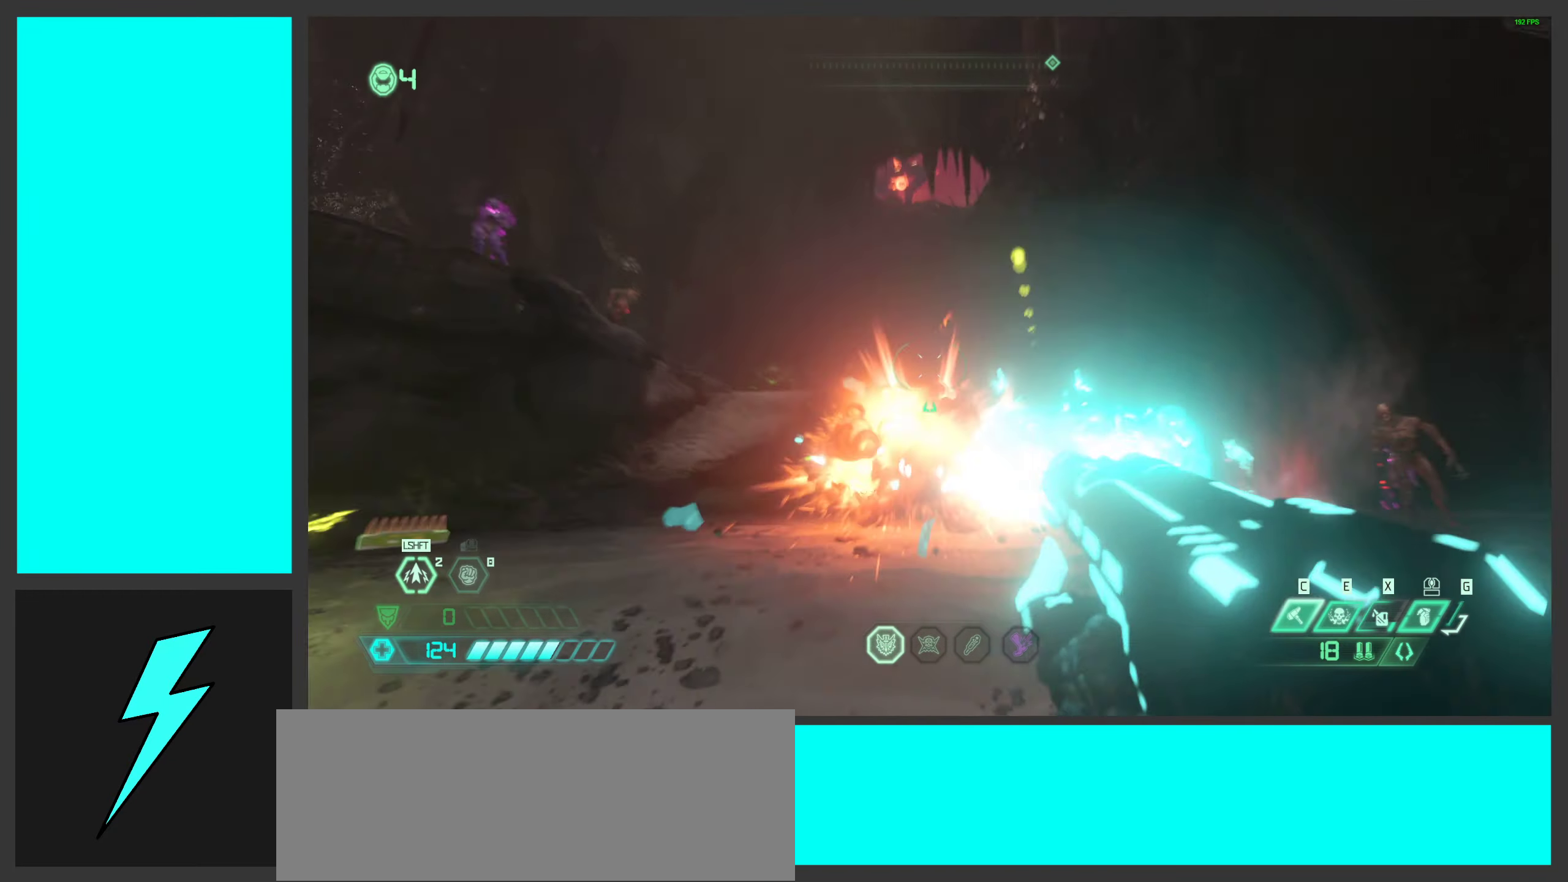
{"keys": ["shift", "w"], "mouse": [], "events": [[67, "mouse_left", "up"], [417, "shift", "down"]]}
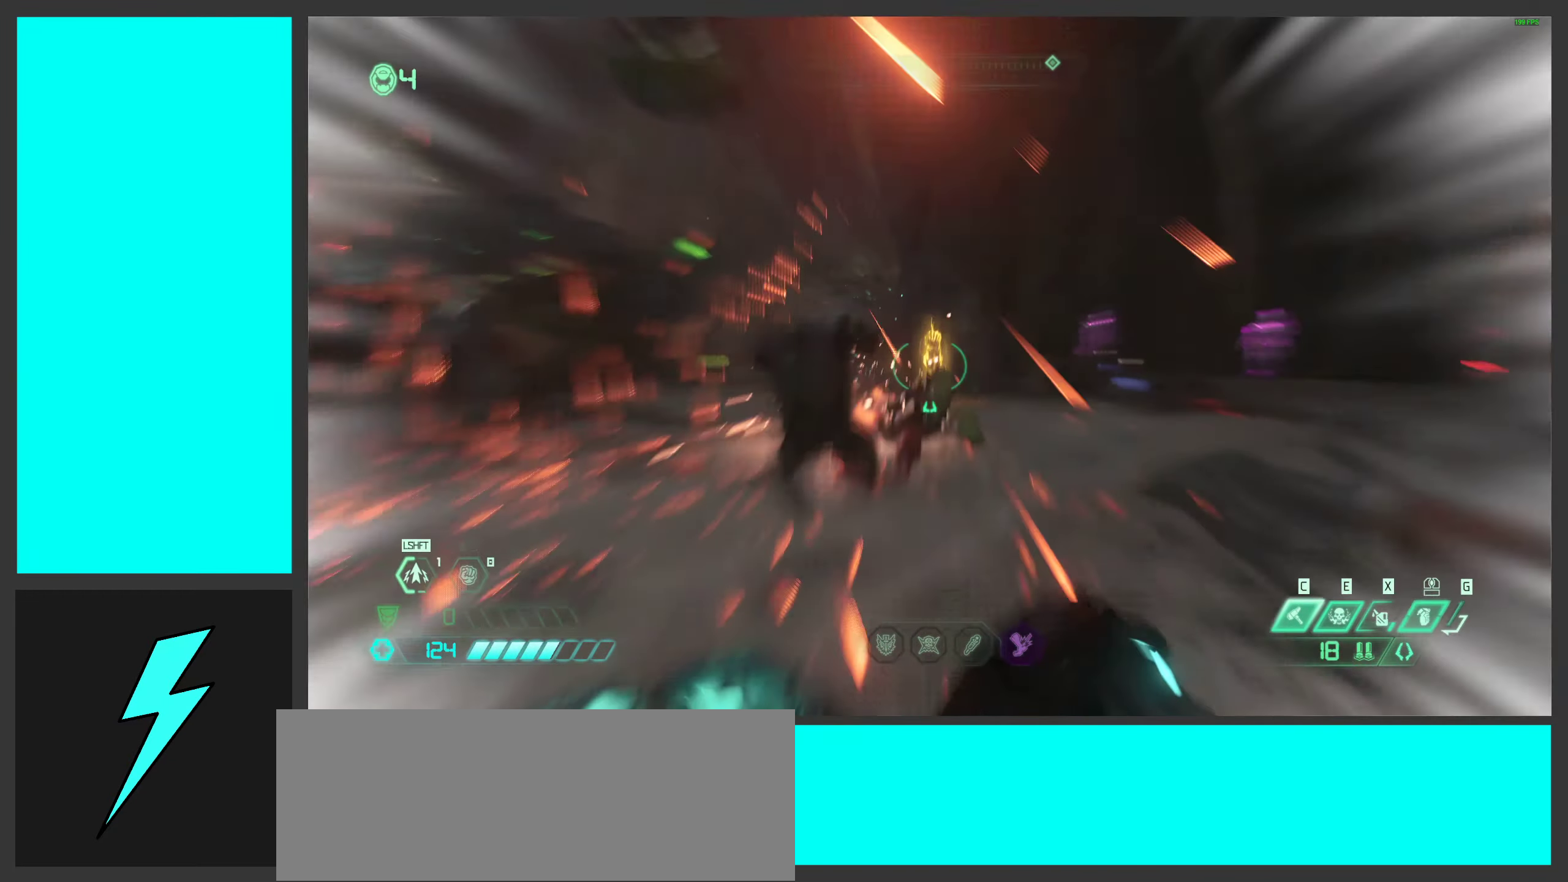
{"keys": ["w"], "mouse": [], "events": [[67, "shift", "up"]]}